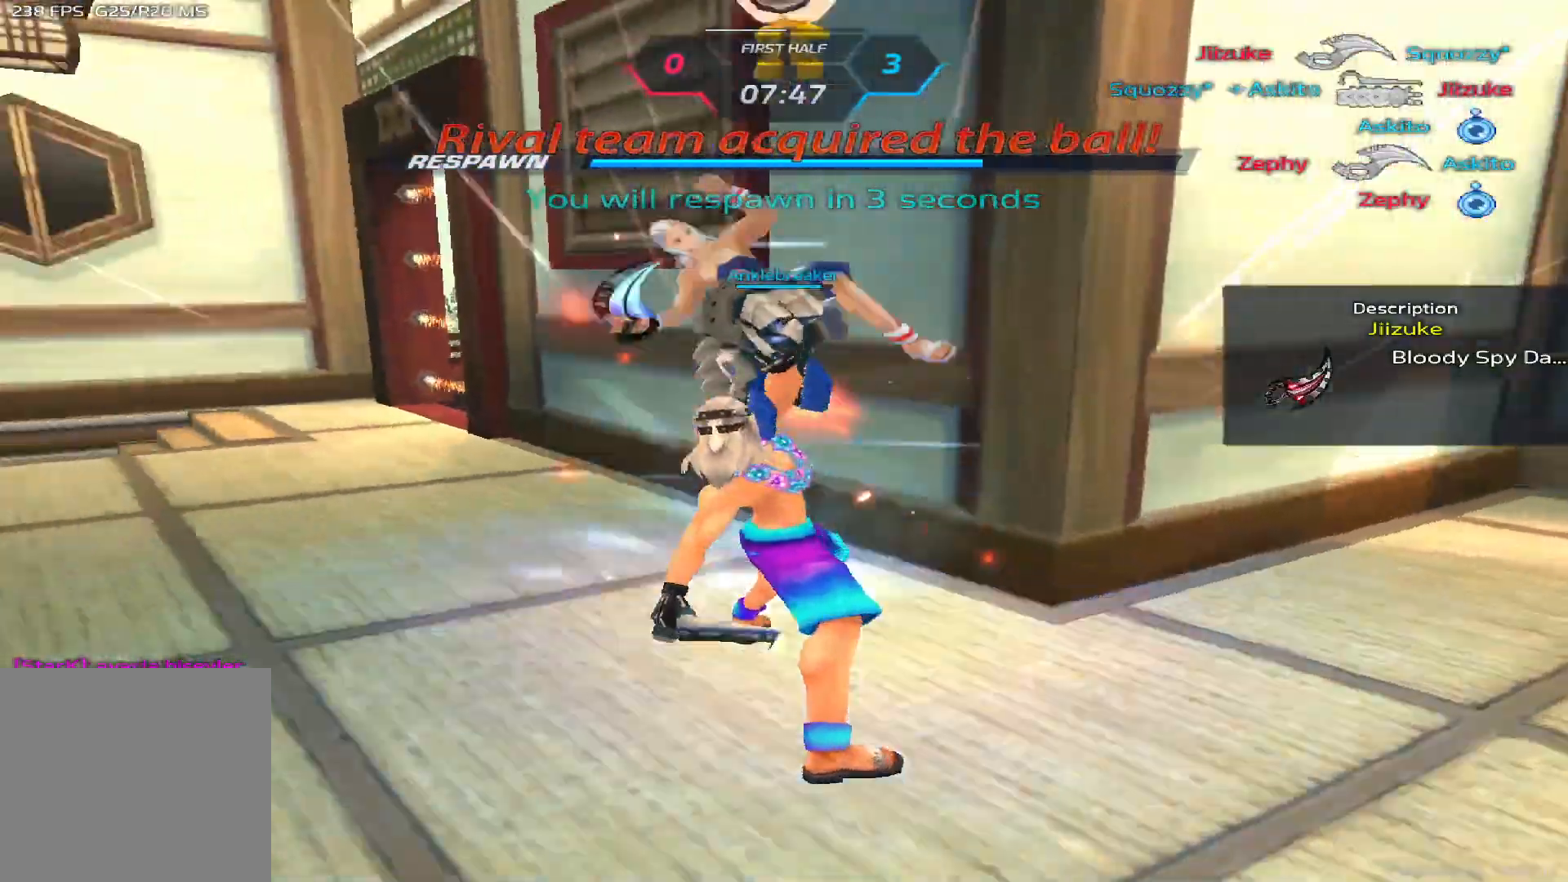
Gameplay with keyboard; each line is a JSON object with the keys held at the frame after it. "events" lists presses ("down") and releases ("up") of "1", "2", "3", "4", "5", "a", "alt", "b", "c", "ctrl", "d", "e", "f", "g", "q", "r", "s", "shift", "space", "t", "tab", "v", "w", "x" and "z" between this image and that frame as [ms after this image, input, new state], when the widget could be followed in between. No other keys are recorded. Mouse input is not recorded.
{"keys": ["d"], "events": [[83, "d", "down"]]}
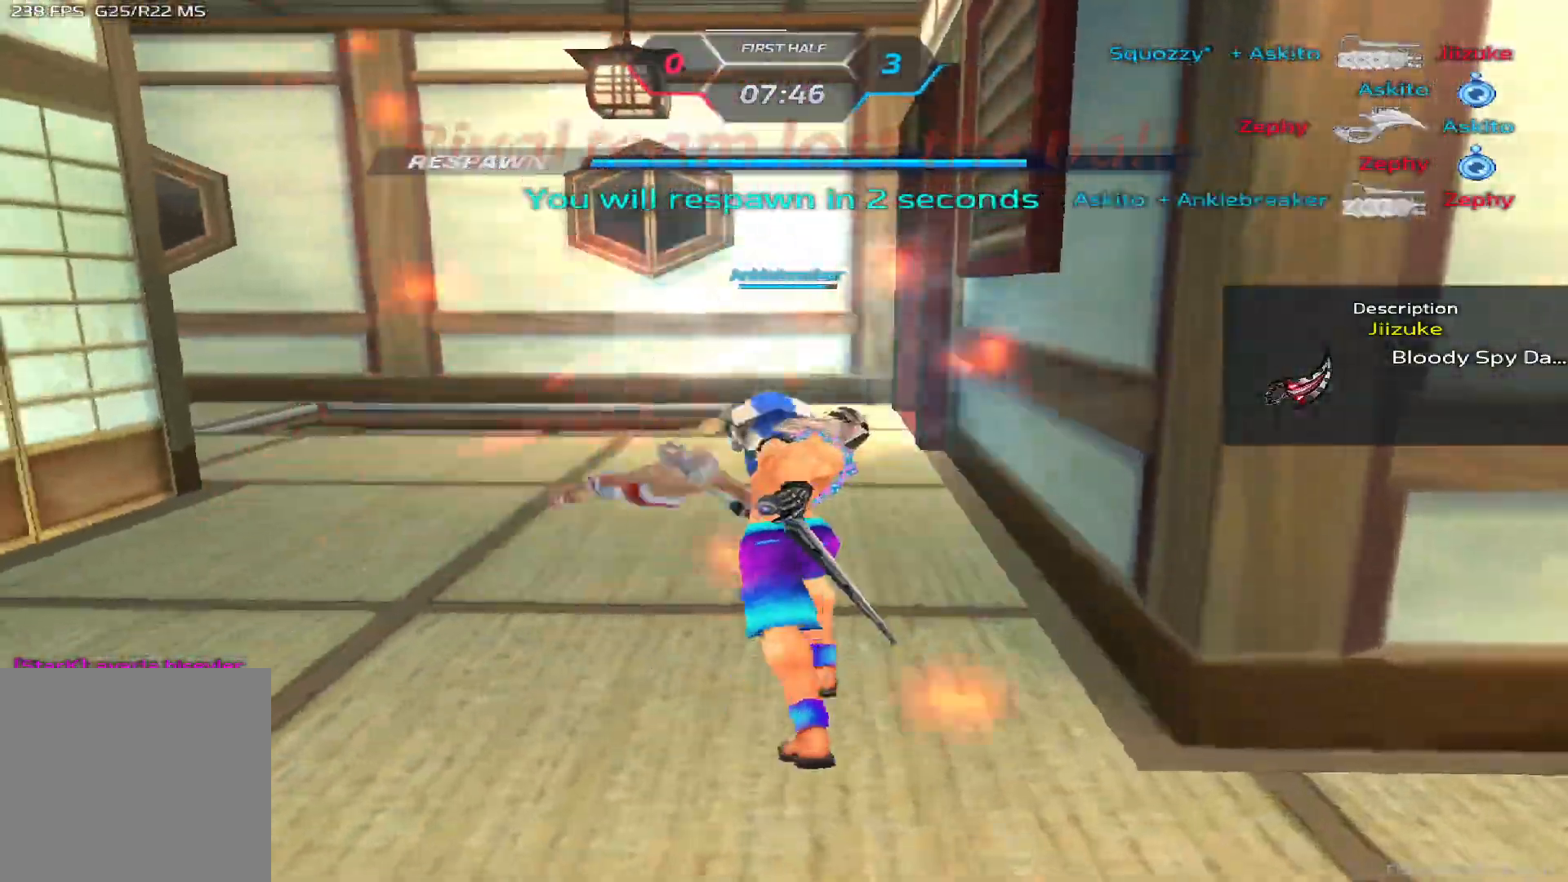
{"keys": ["d"], "events": []}
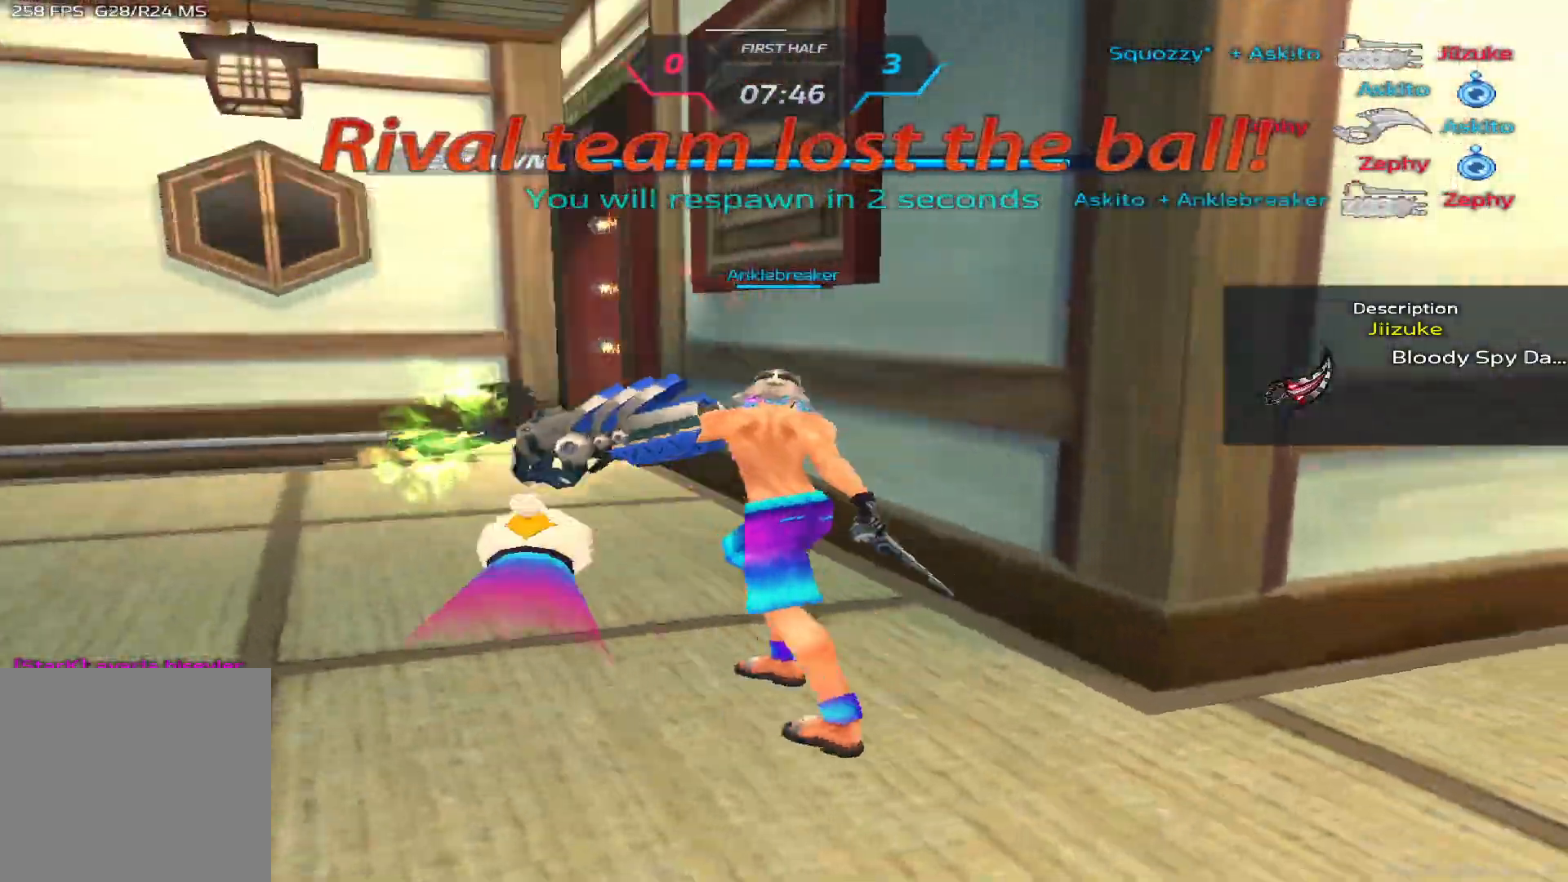
{"keys": ["a"], "events": [[217, "a", "down"], [233, "d", "up"]]}
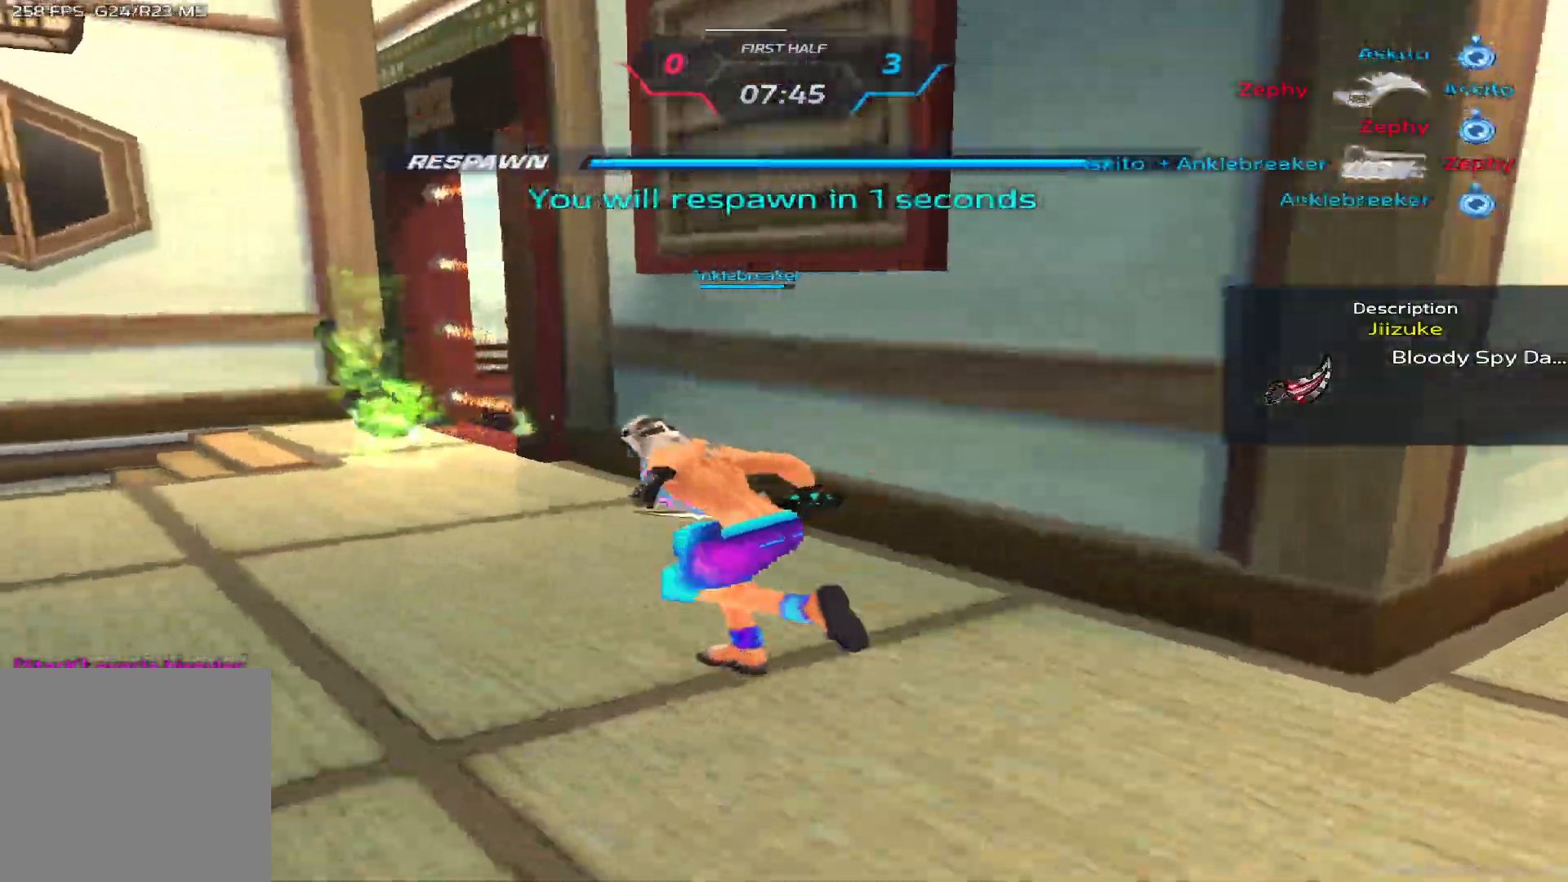
{"keys": ["a"], "events": []}
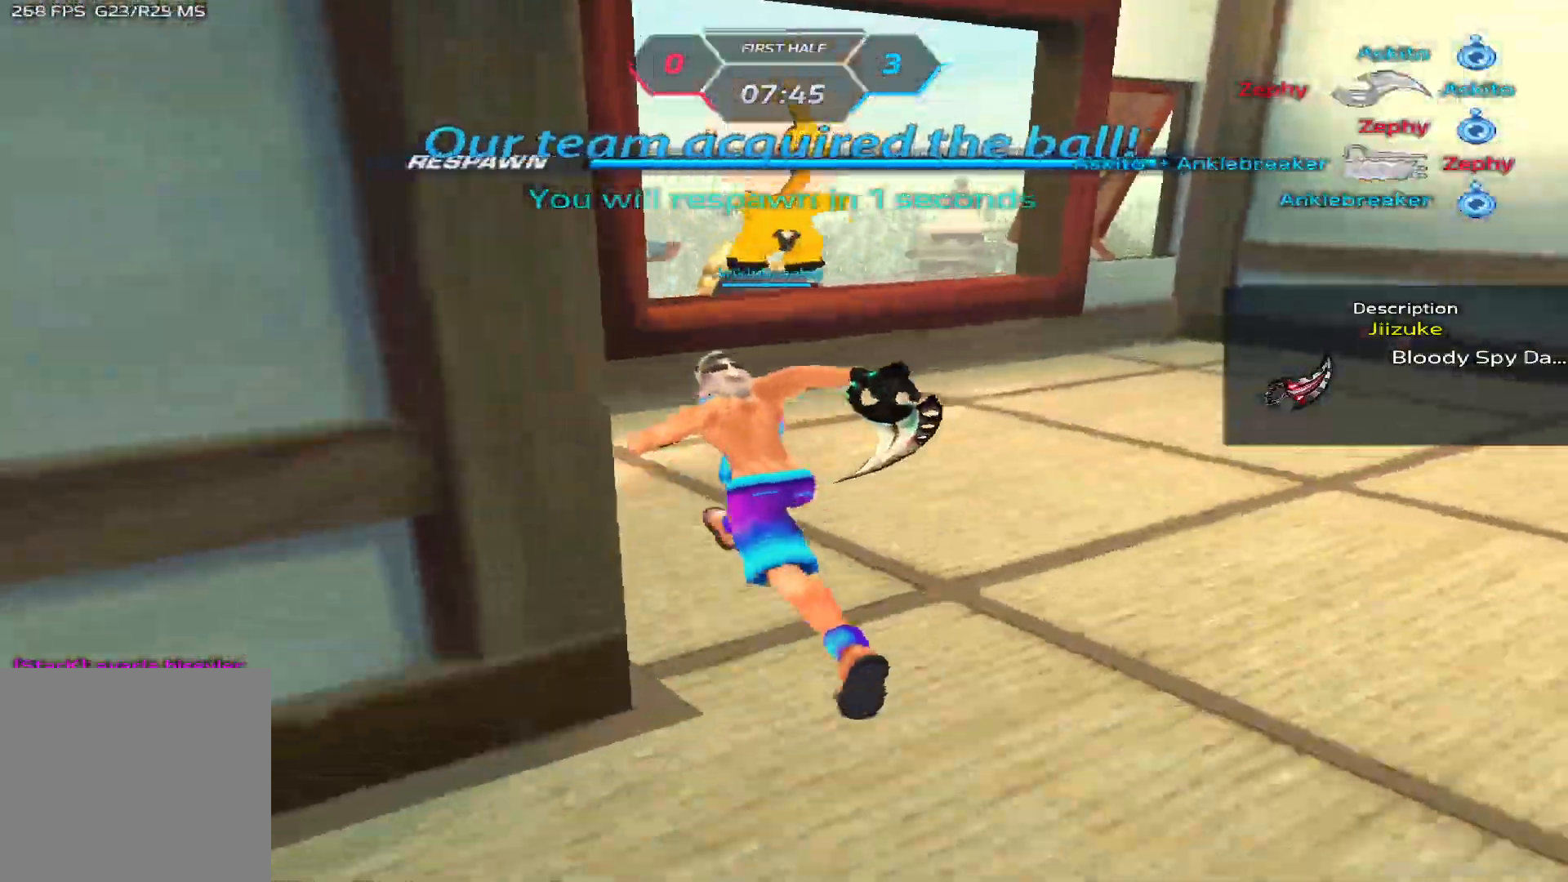
{"keys": ["a", "w"], "events": [[133, "w", "down"], [217, "w", "up"], [267, "w", "down"]]}
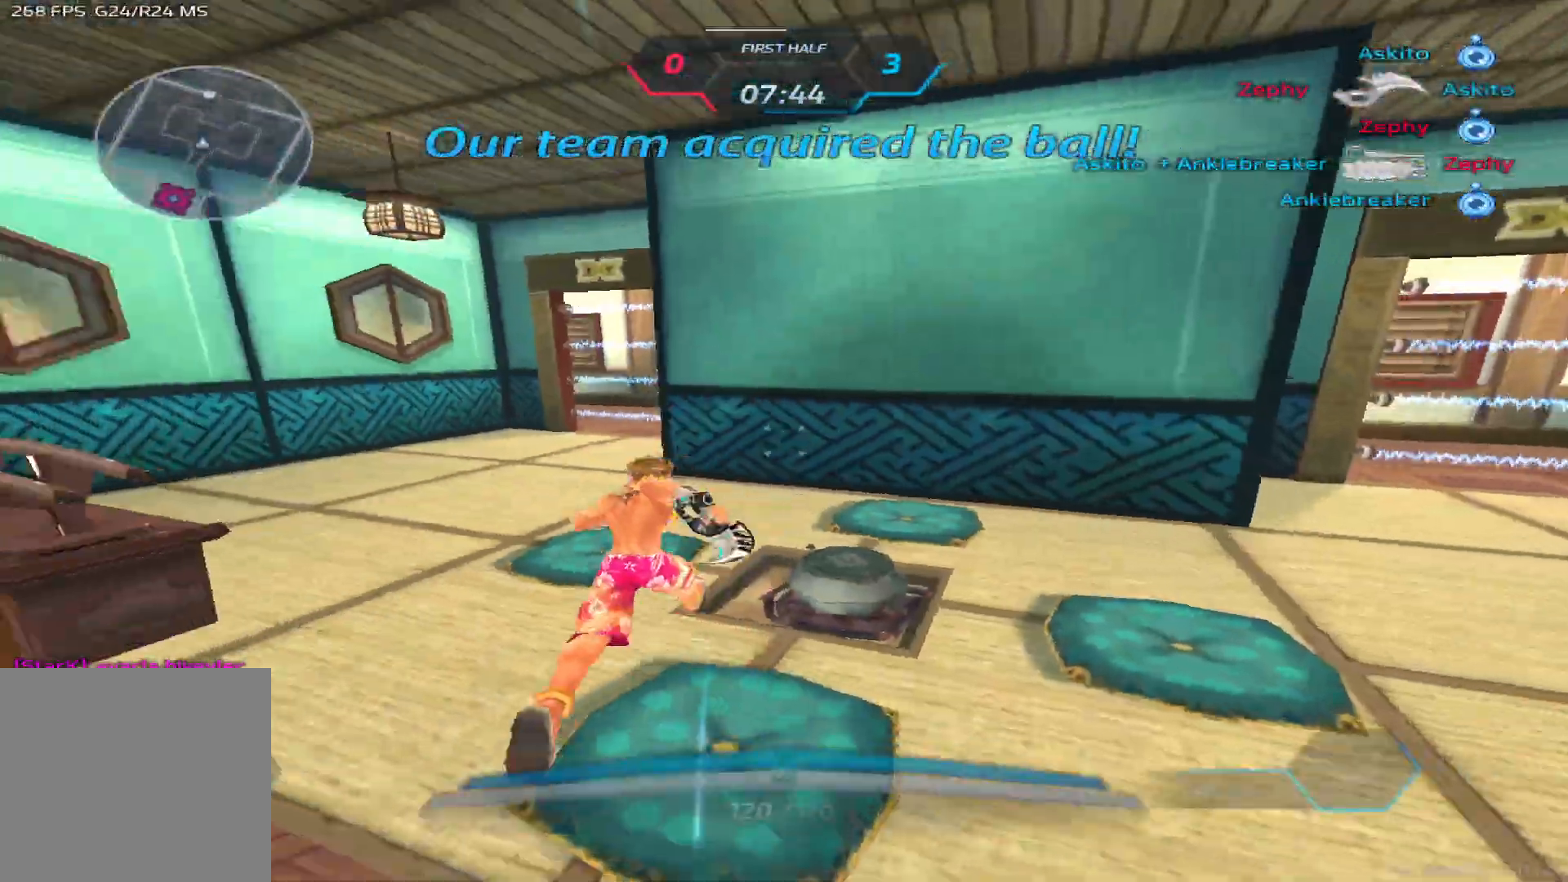
{"keys": ["a", "w"], "events": []}
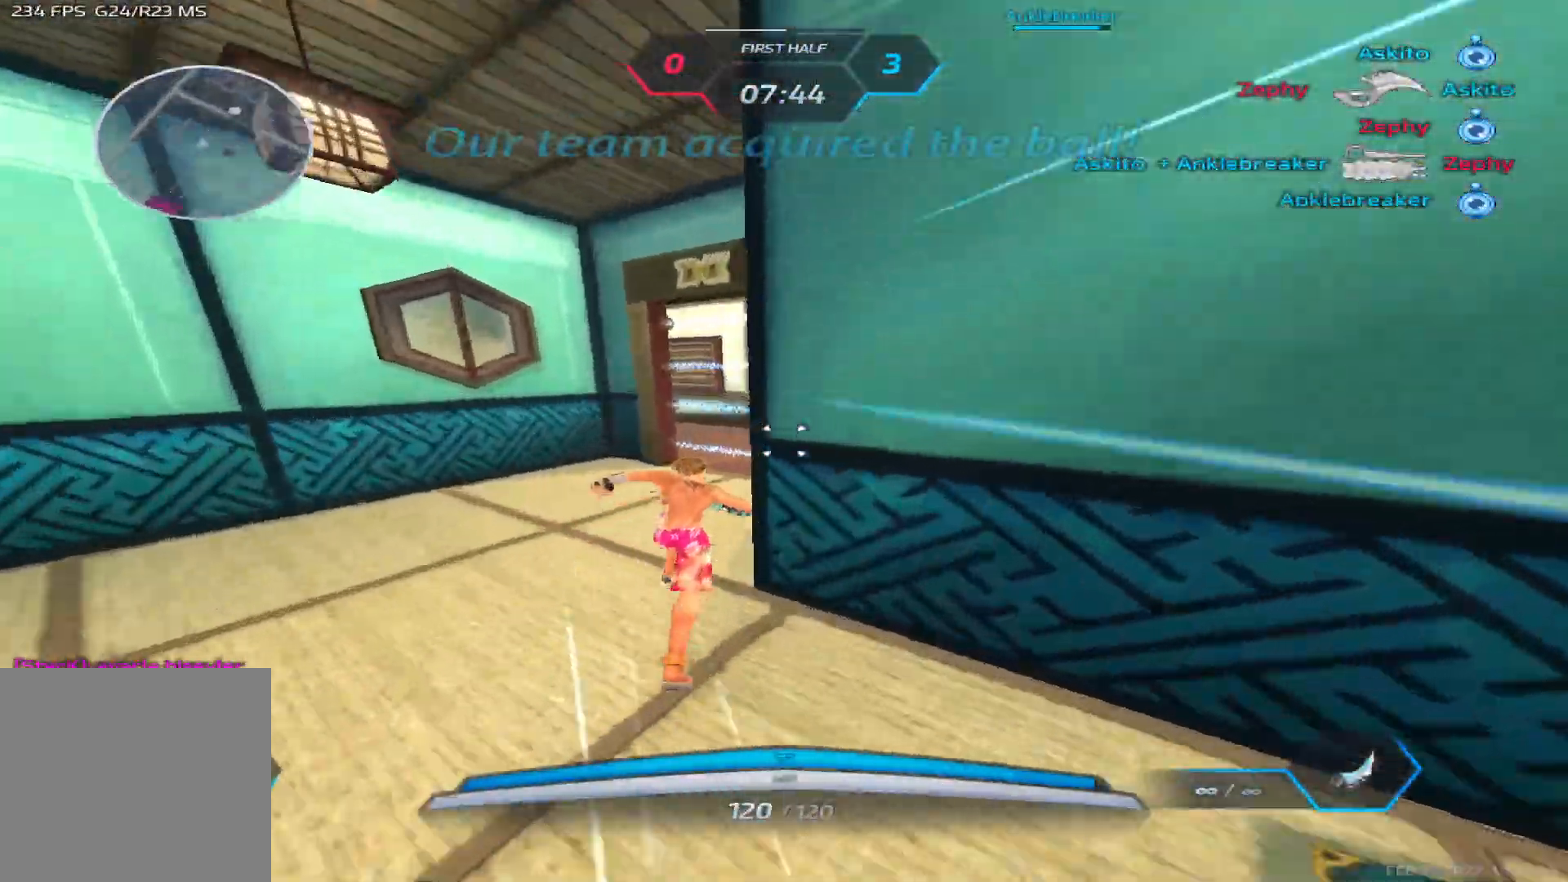
{"keys": ["a", "w"], "events": []}
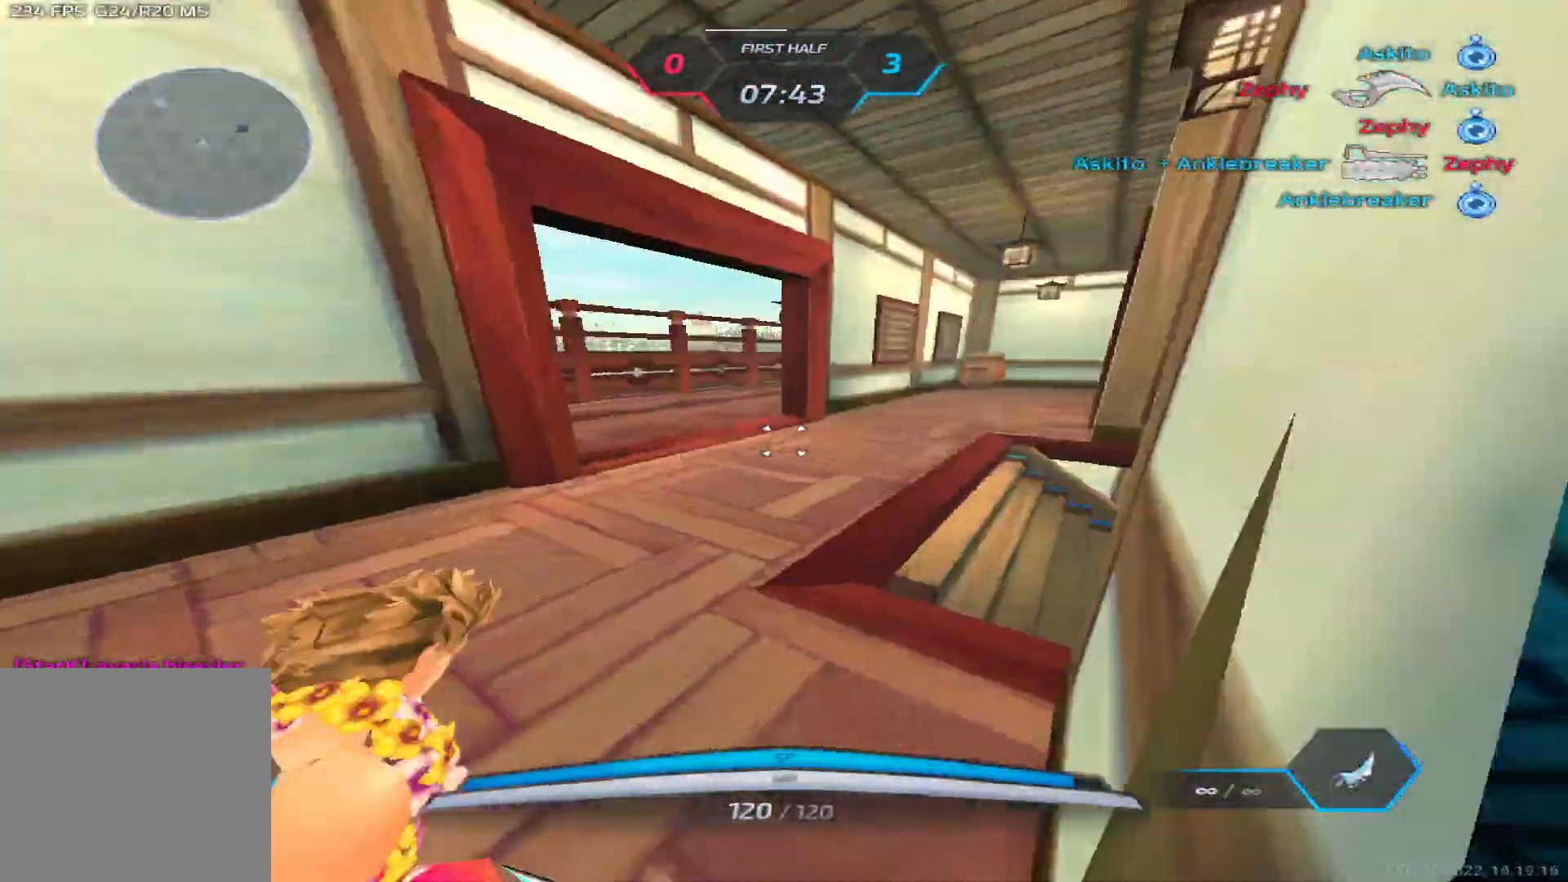
{"keys": ["a", "space", "w"], "events": [[483, "space", "down"]]}
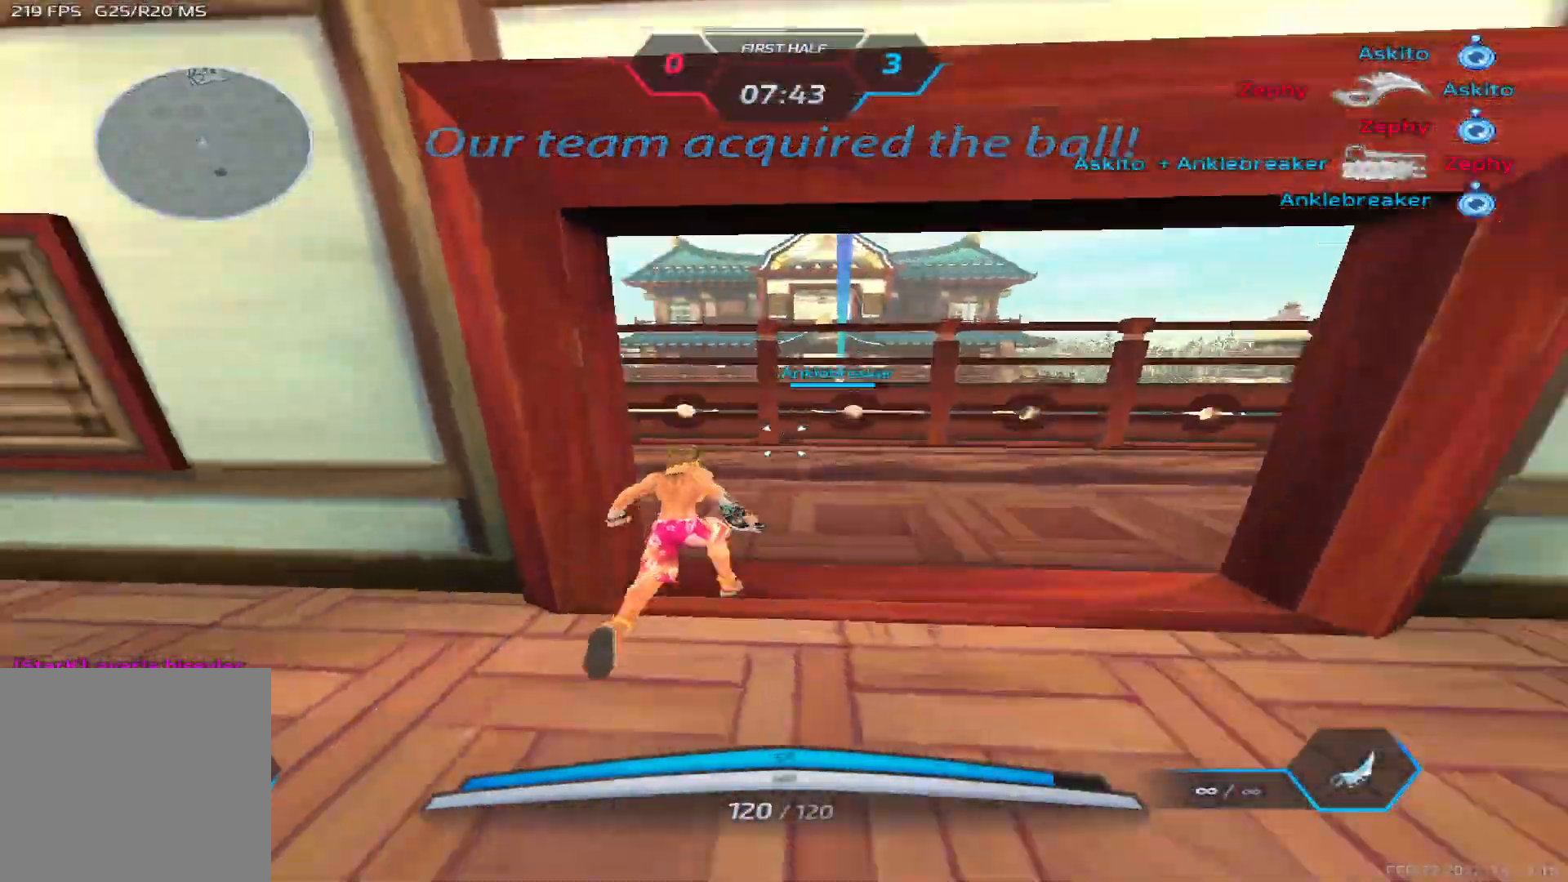
{"keys": ["a", "w"], "events": [[50, "space", "up"], [117, "space", "down"], [333, "space", "up"]]}
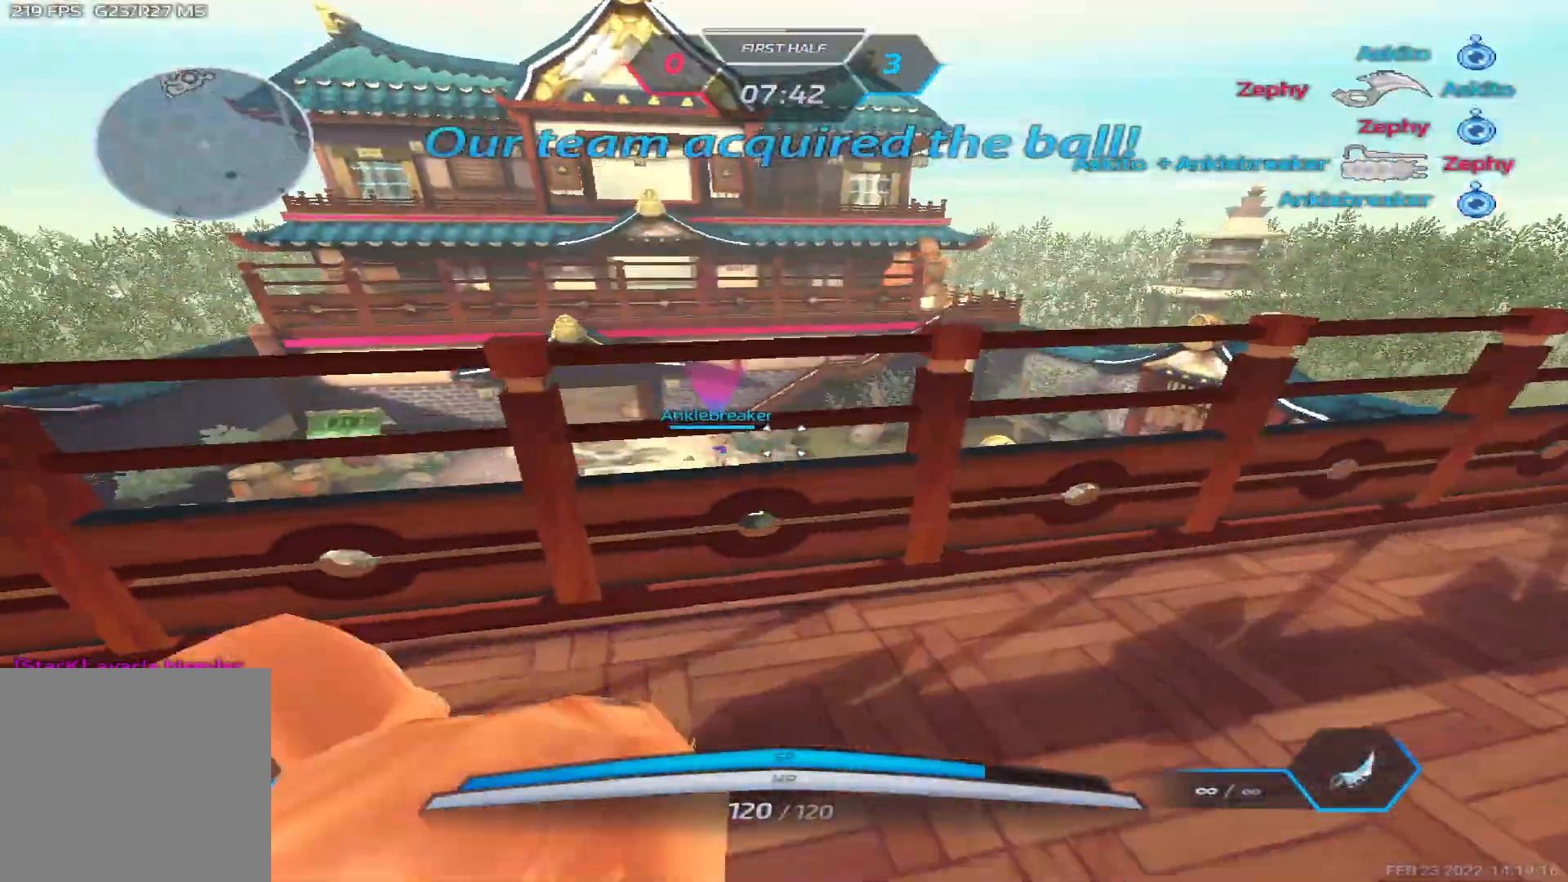
{"keys": ["a", "w"], "events": []}
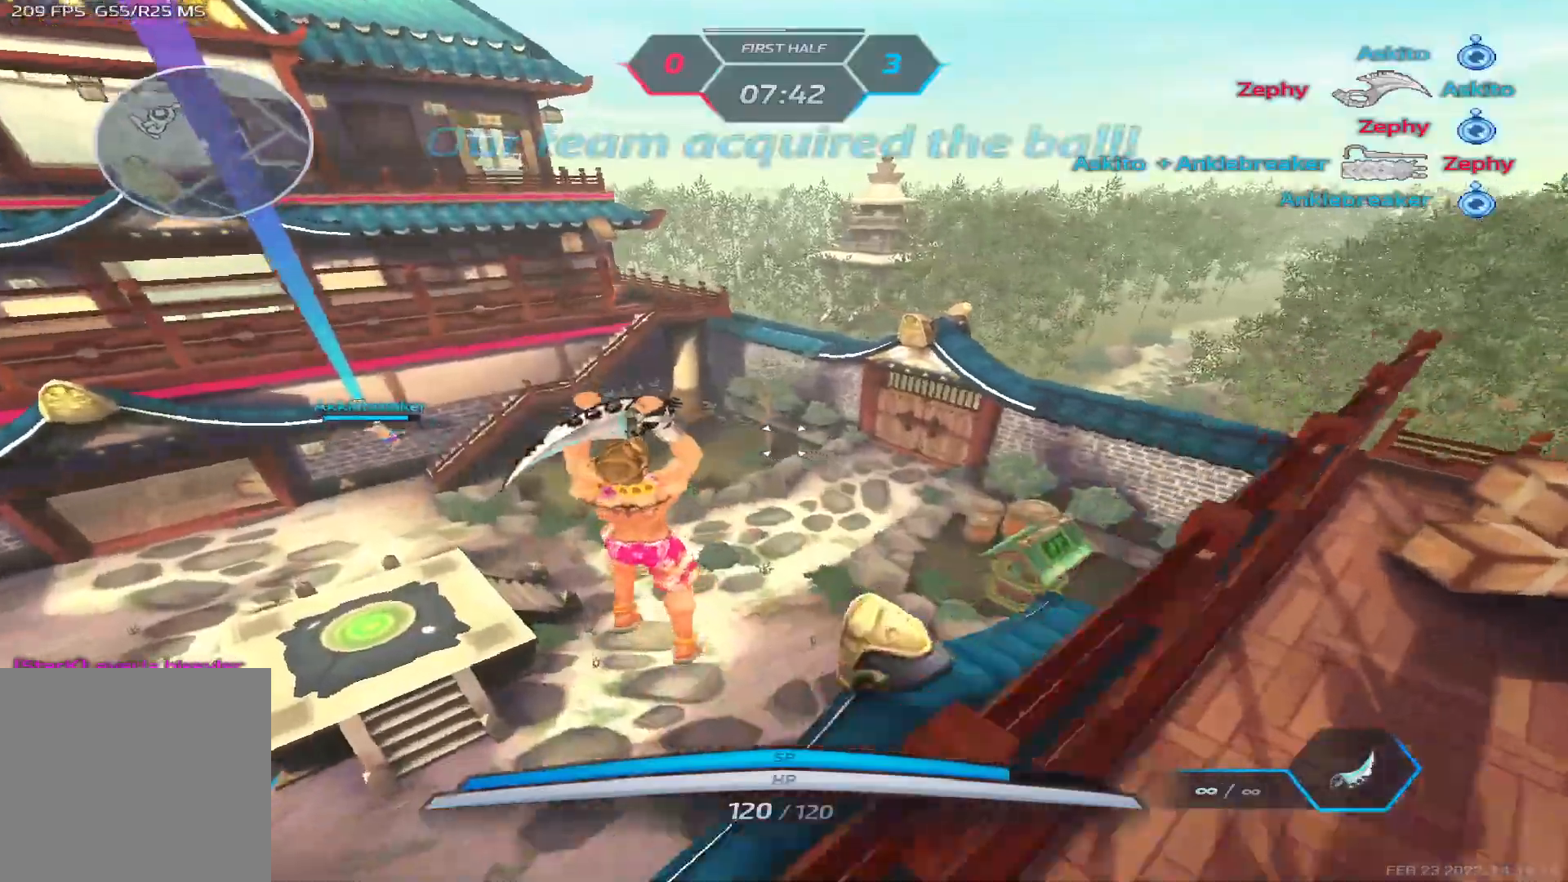
{"keys": ["space", "w"], "events": [[150, "w", "up"], [317, "space", "down"], [367, "w", "down"], [383, "space", "up"], [400, "a", "up"], [417, "w", "up"], [467, "space", "down"], [467, "w", "down"]]}
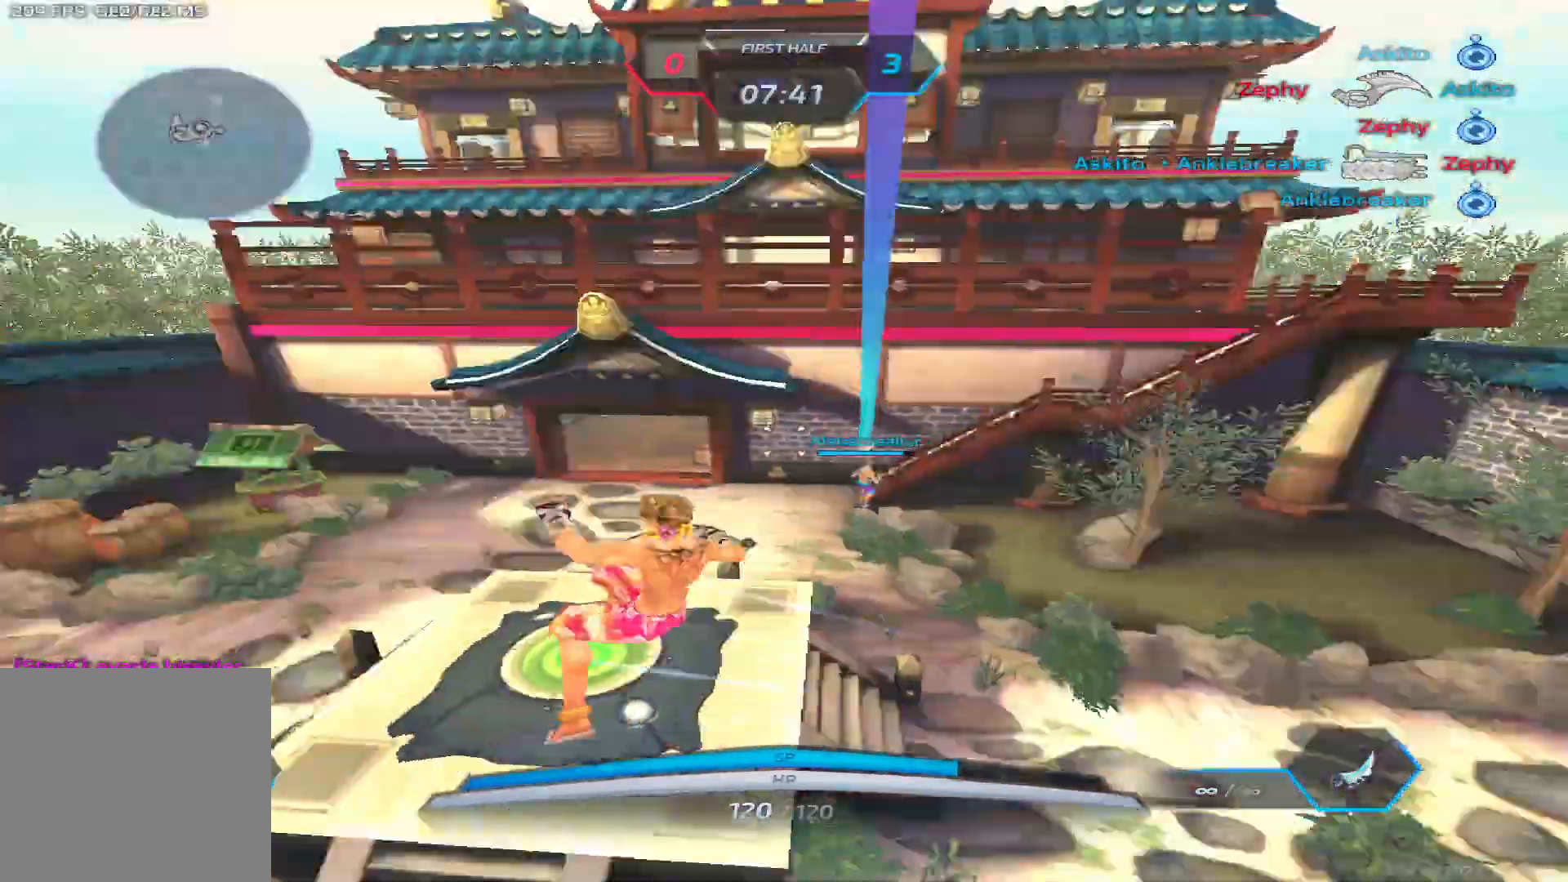
{"keys": ["w"]}
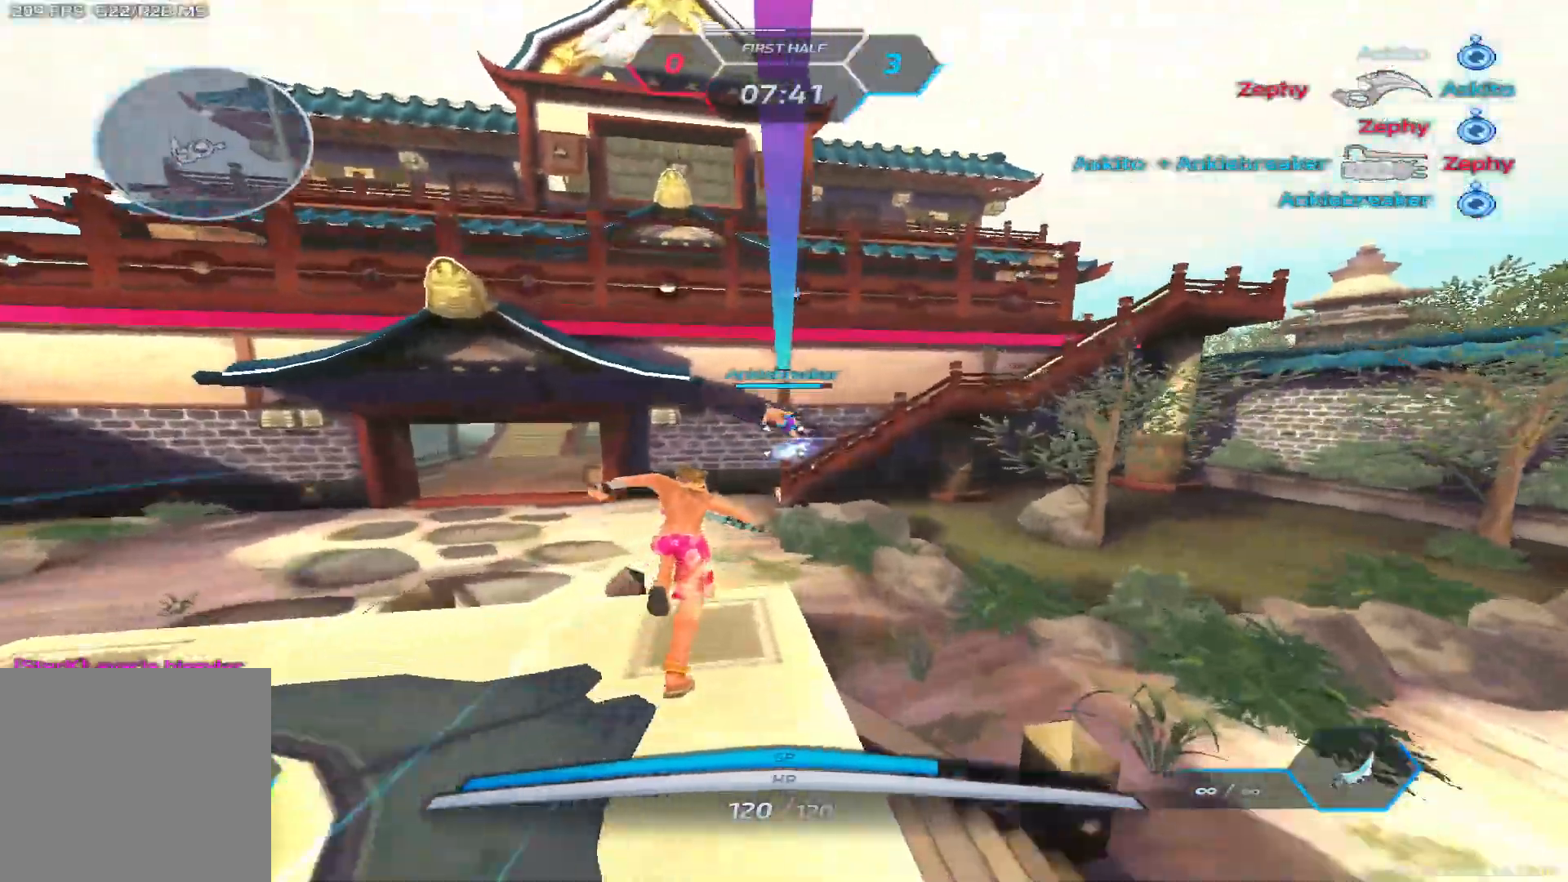
{"keys": ["w"], "events": []}
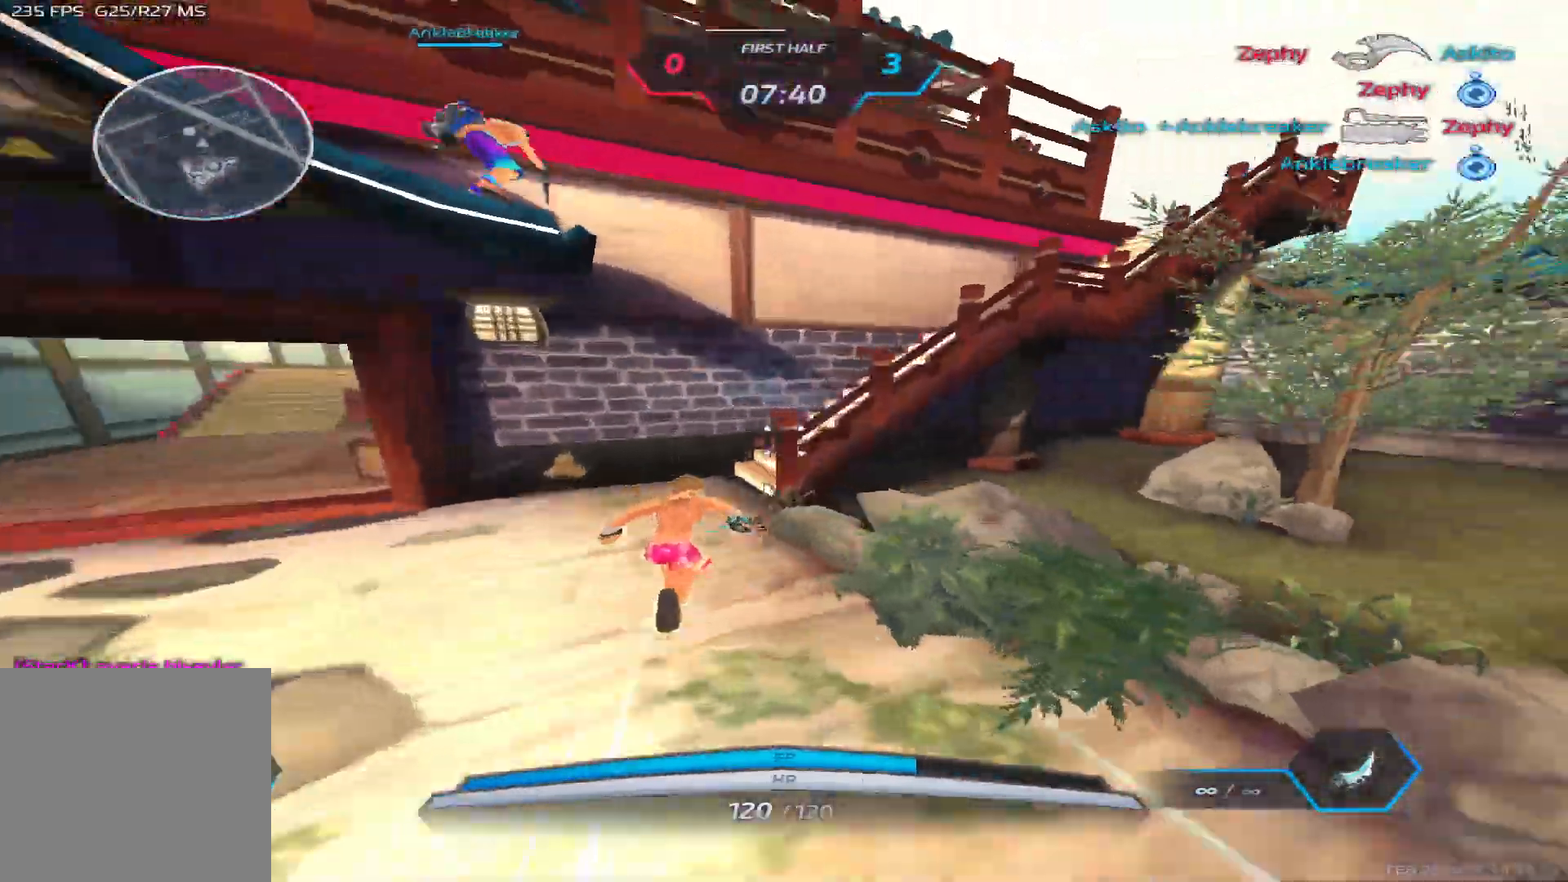
{"keys": ["a", "space"], "events": [[33, "w", "up"], [67, "space", "down"], [117, "w", "down"], [167, "space", "up"], [217, "w", "up"], [267, "w", "down"], [383, "a", "down"], [433, "space", "down"], [450, "w", "up"]]}
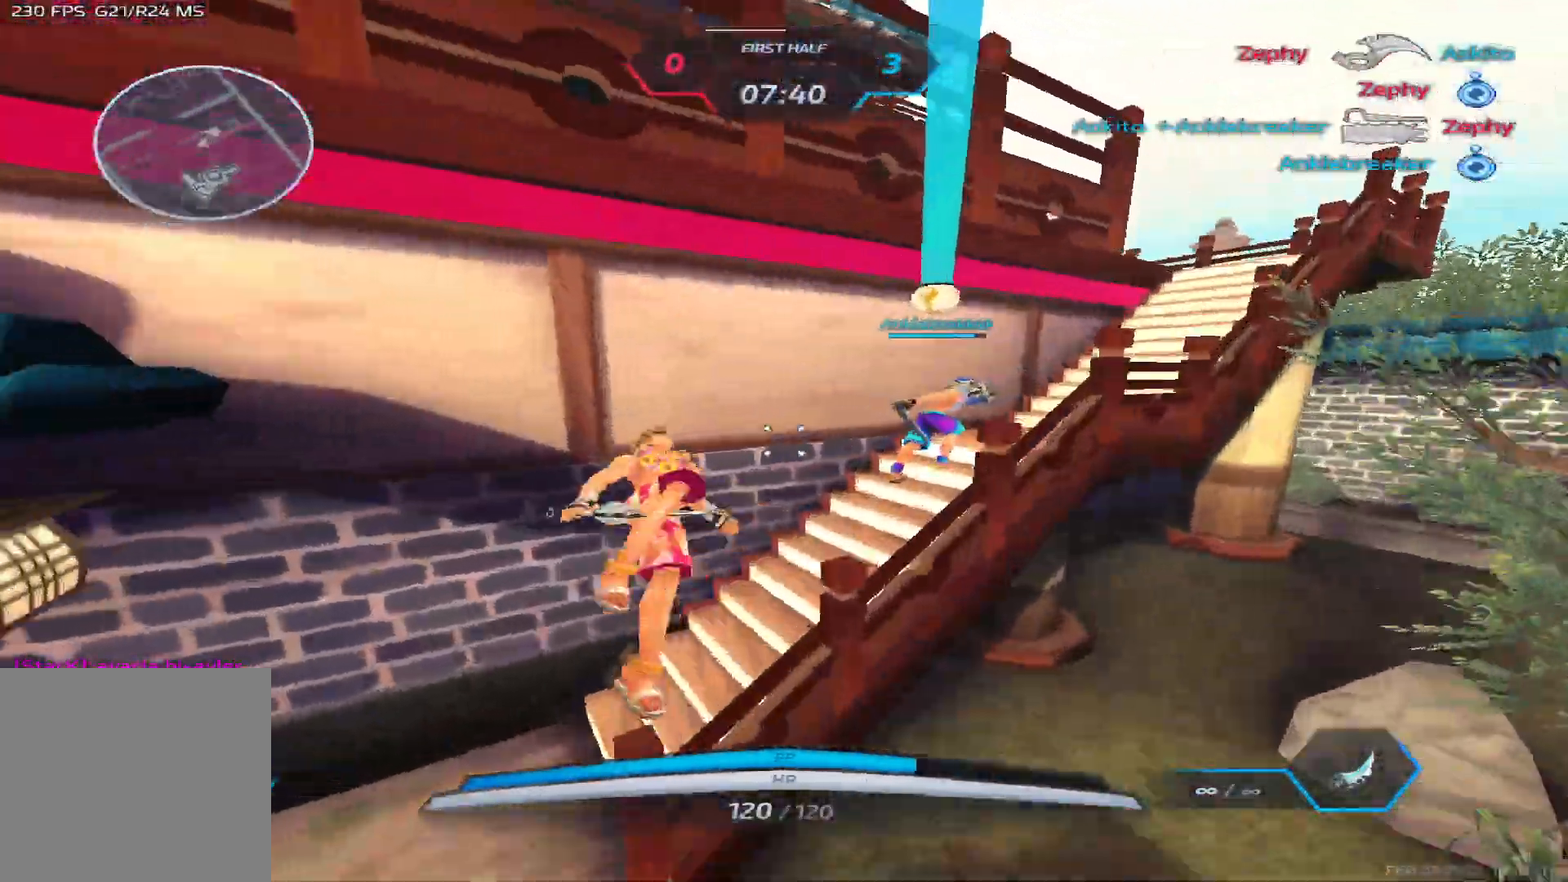
{"keys": ["a", "space"], "events": [[17, "space", "up"], [133, "space", "down"], [217, "space", "up"], [283, "w", "down"], [383, "space", "down"], [433, "w", "up"]]}
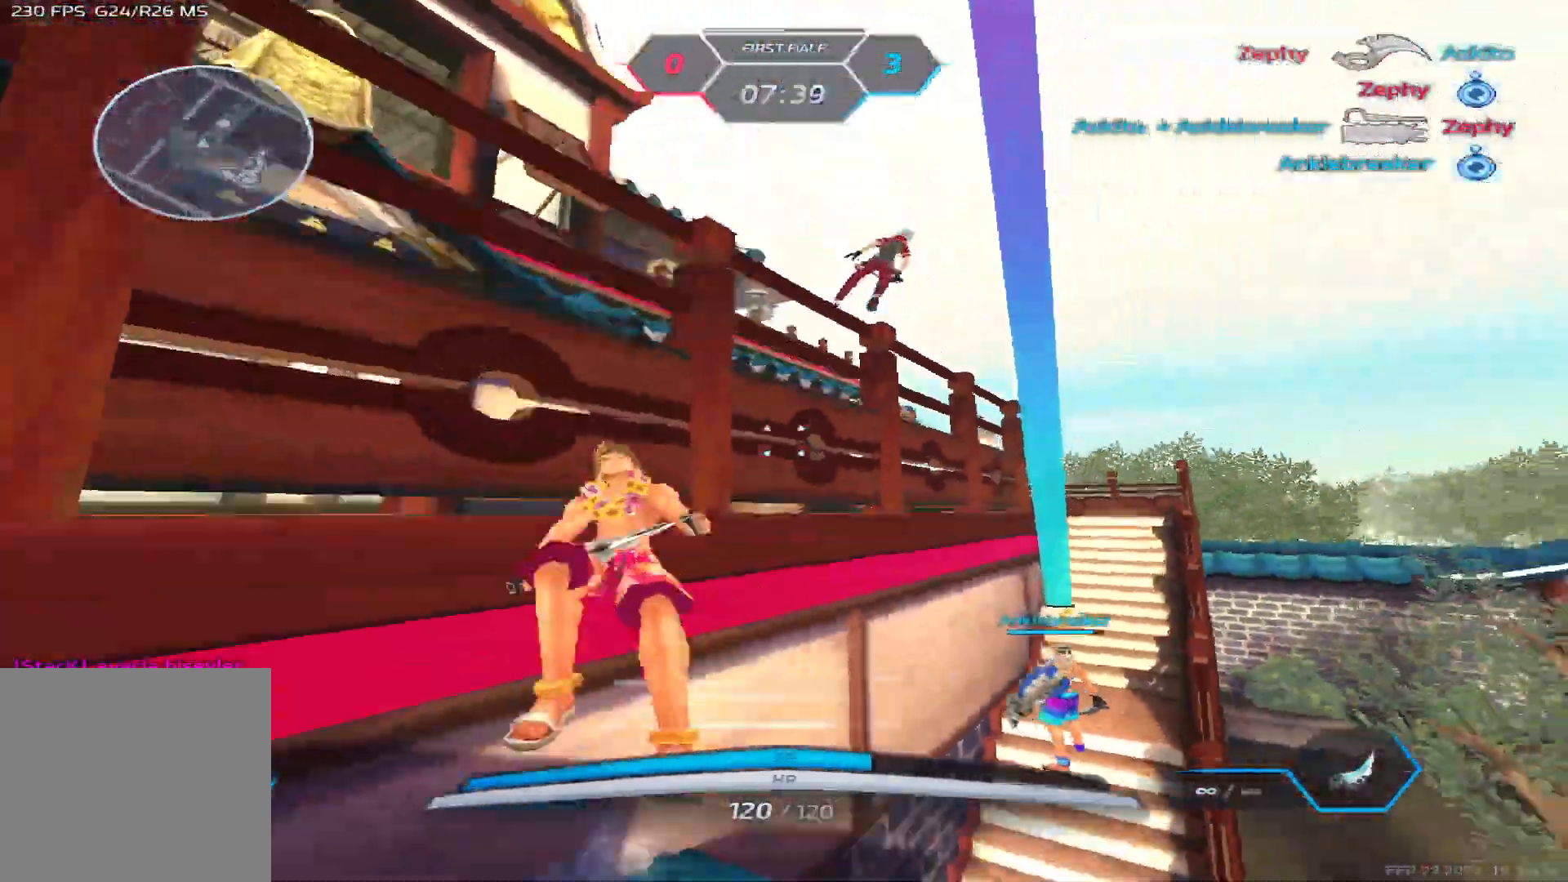
{"keys": ["ctrl"], "events": [[17, "space", "up"], [133, "w", "down"], [200, "a", "up"], [433, "ctrl", "down"], [433, "w", "up"]]}
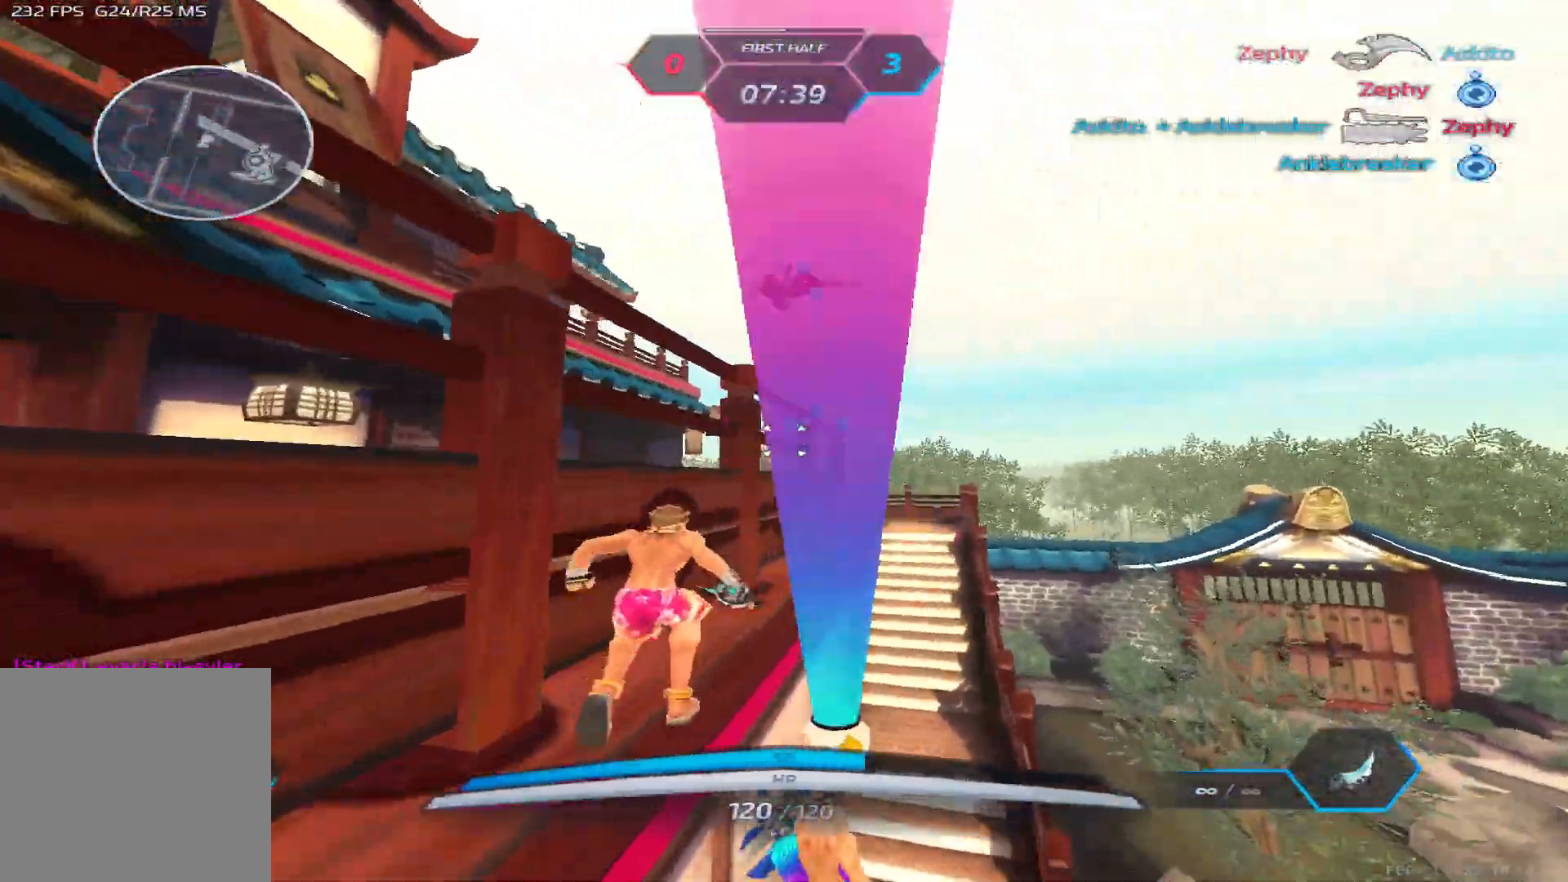
{"keys": ["ctrl", "w"], "events": [[67, "2", "down"], [150, "2", "up"], [250, "w", "down"]]}
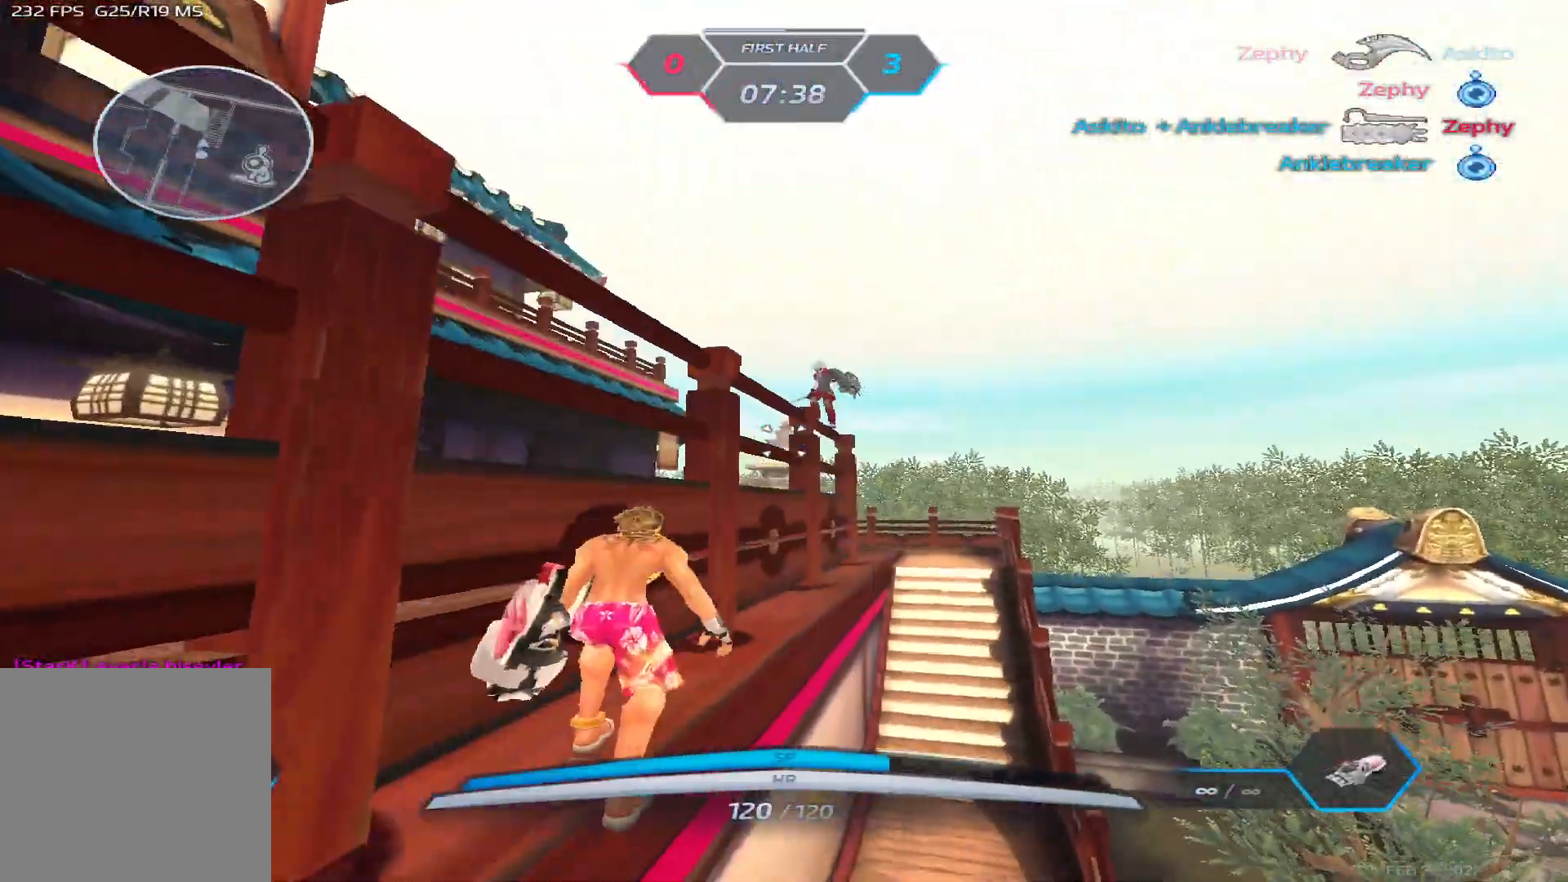
{"keys": ["space", "w"], "events": [[233, "ctrl", "up"], [317, "space", "down"], [383, "space", "up"], [483, "space", "down"]]}
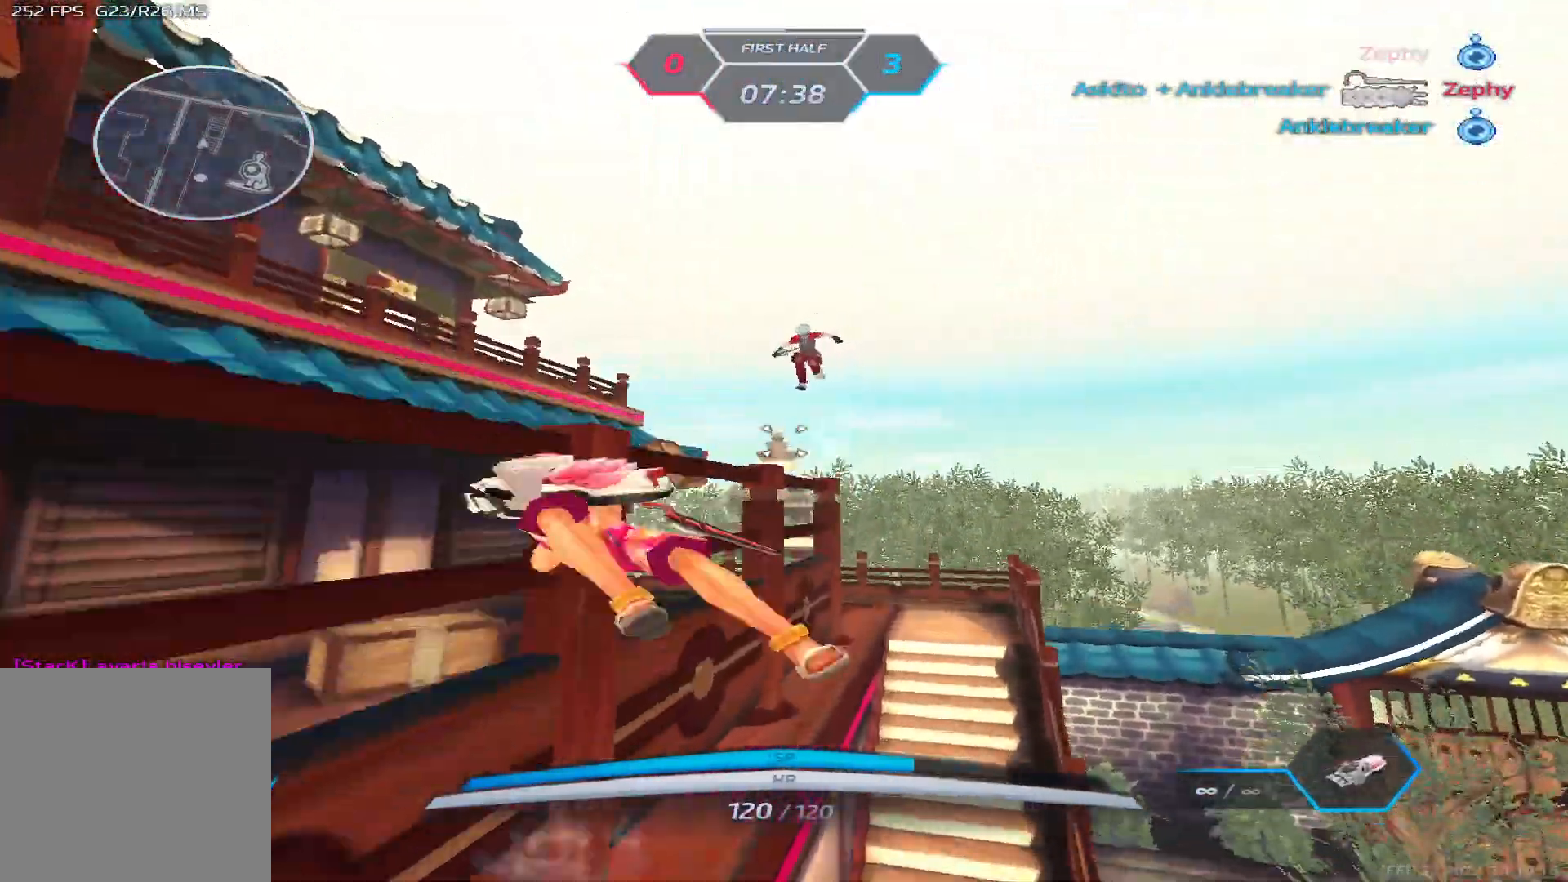
{"keys": ["w"], "events": [[133, "space", "up"], [150, "a", "down"], [267, "a", "up"]]}
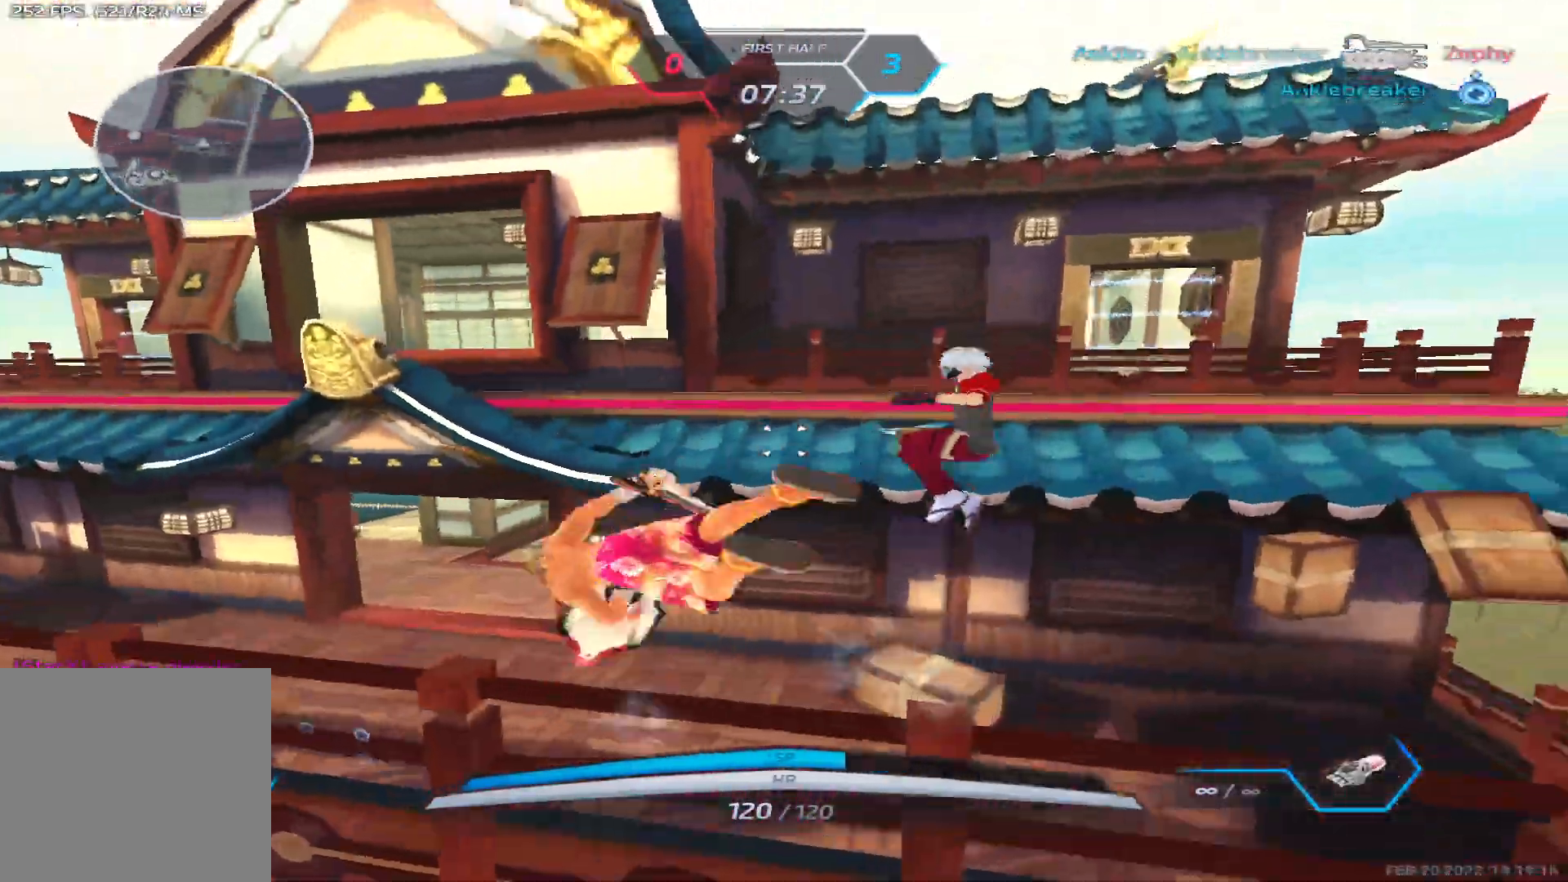
{"keys": [], "events": [[200, "w", "up"]]}
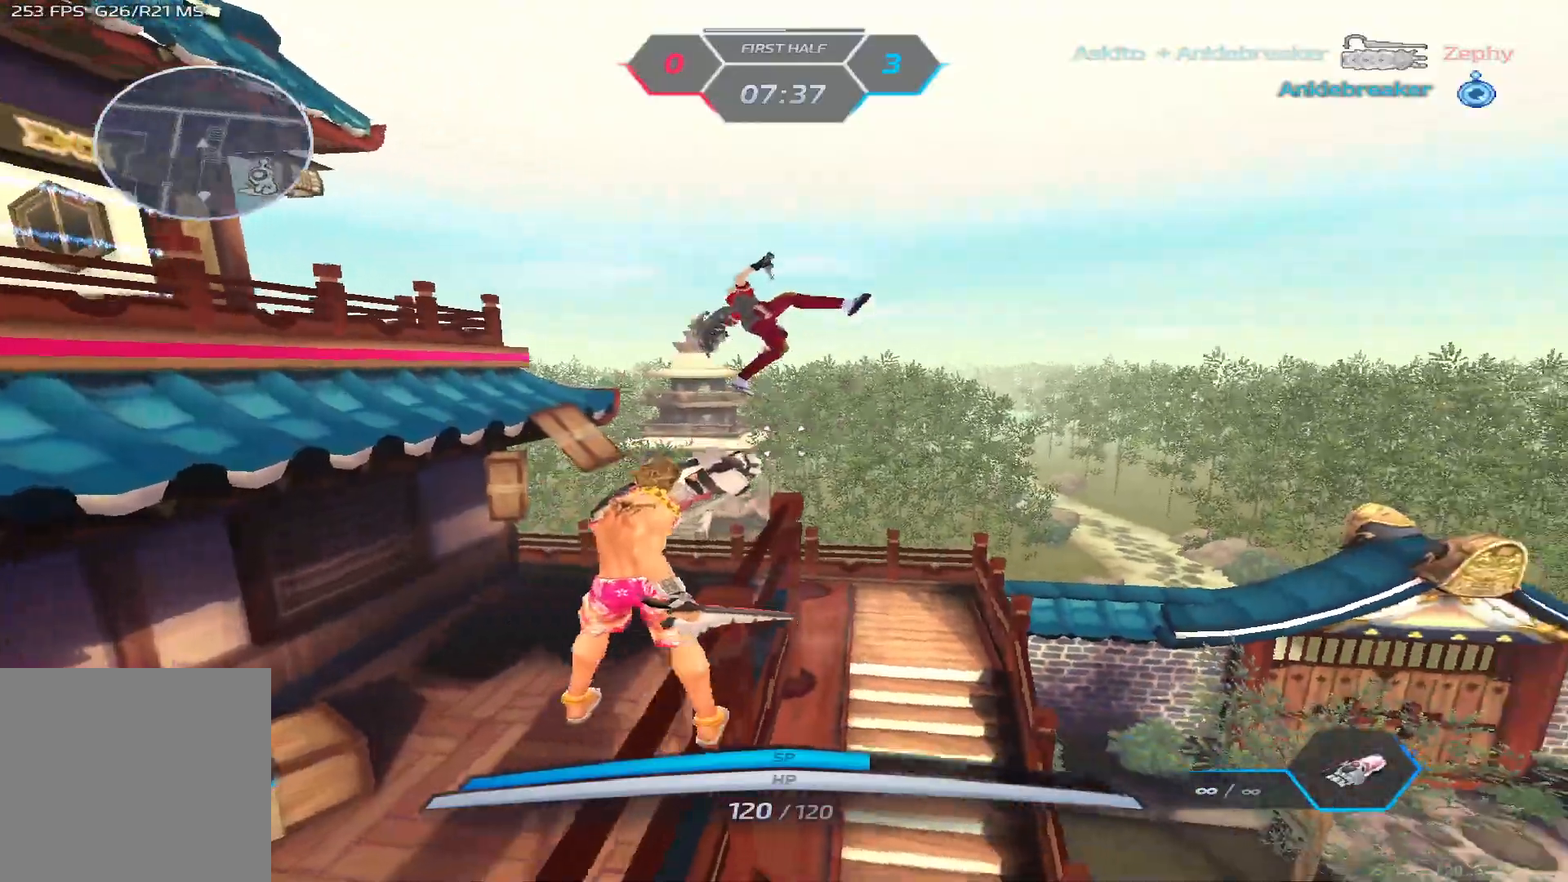
{"keys": [], "events": [[167, "s", "down"], [317, "space", "down"], [400, "space", "up"], [433, "s", "up"]]}
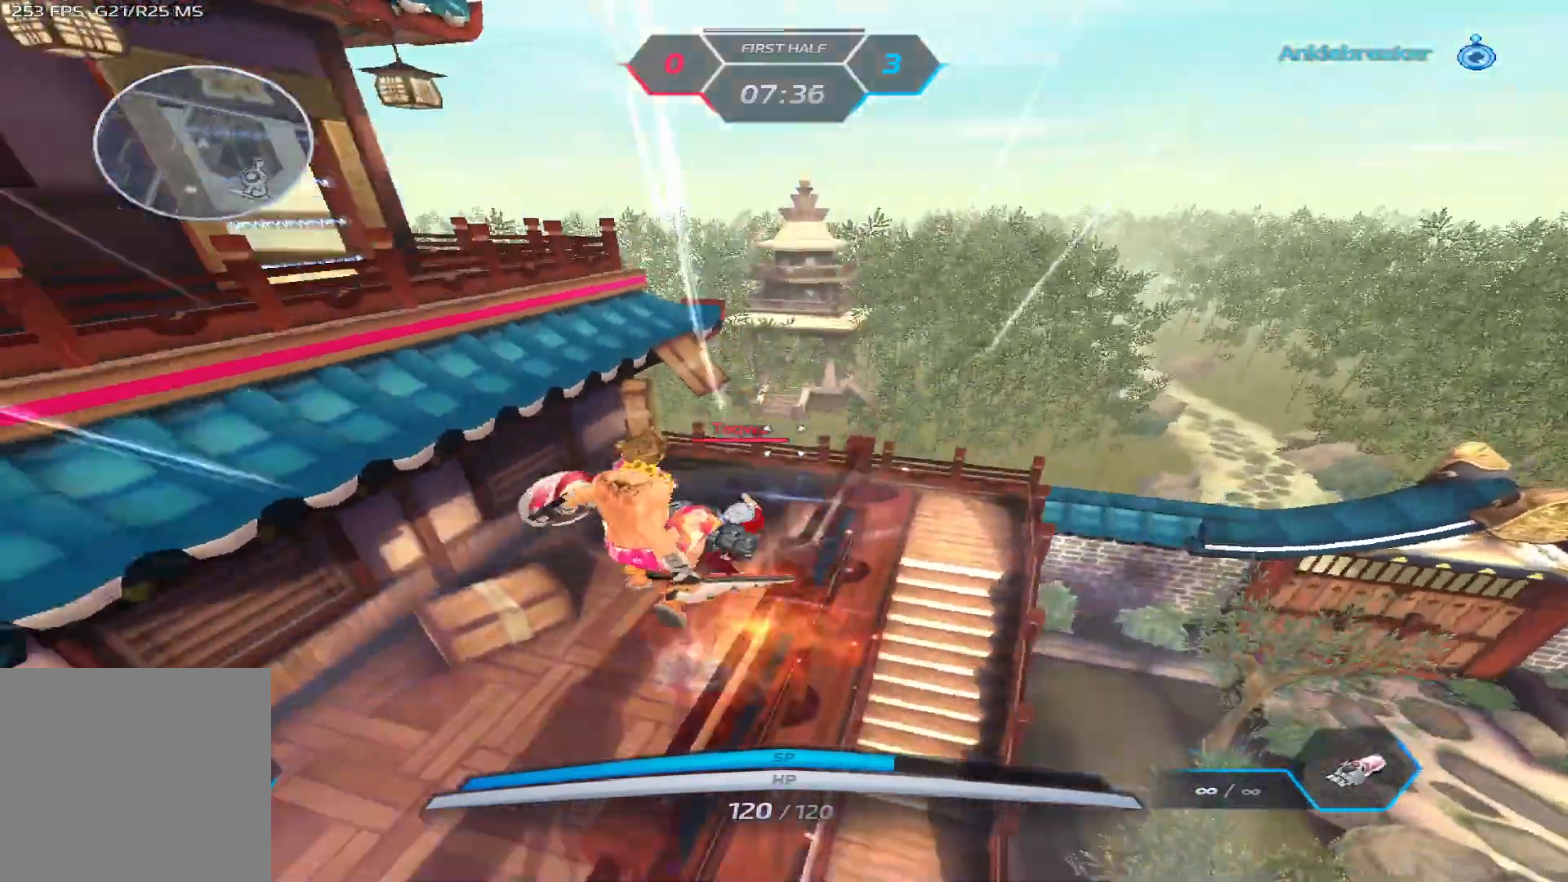
{"keys": ["w"], "events": [[67, "w", "down"]]}
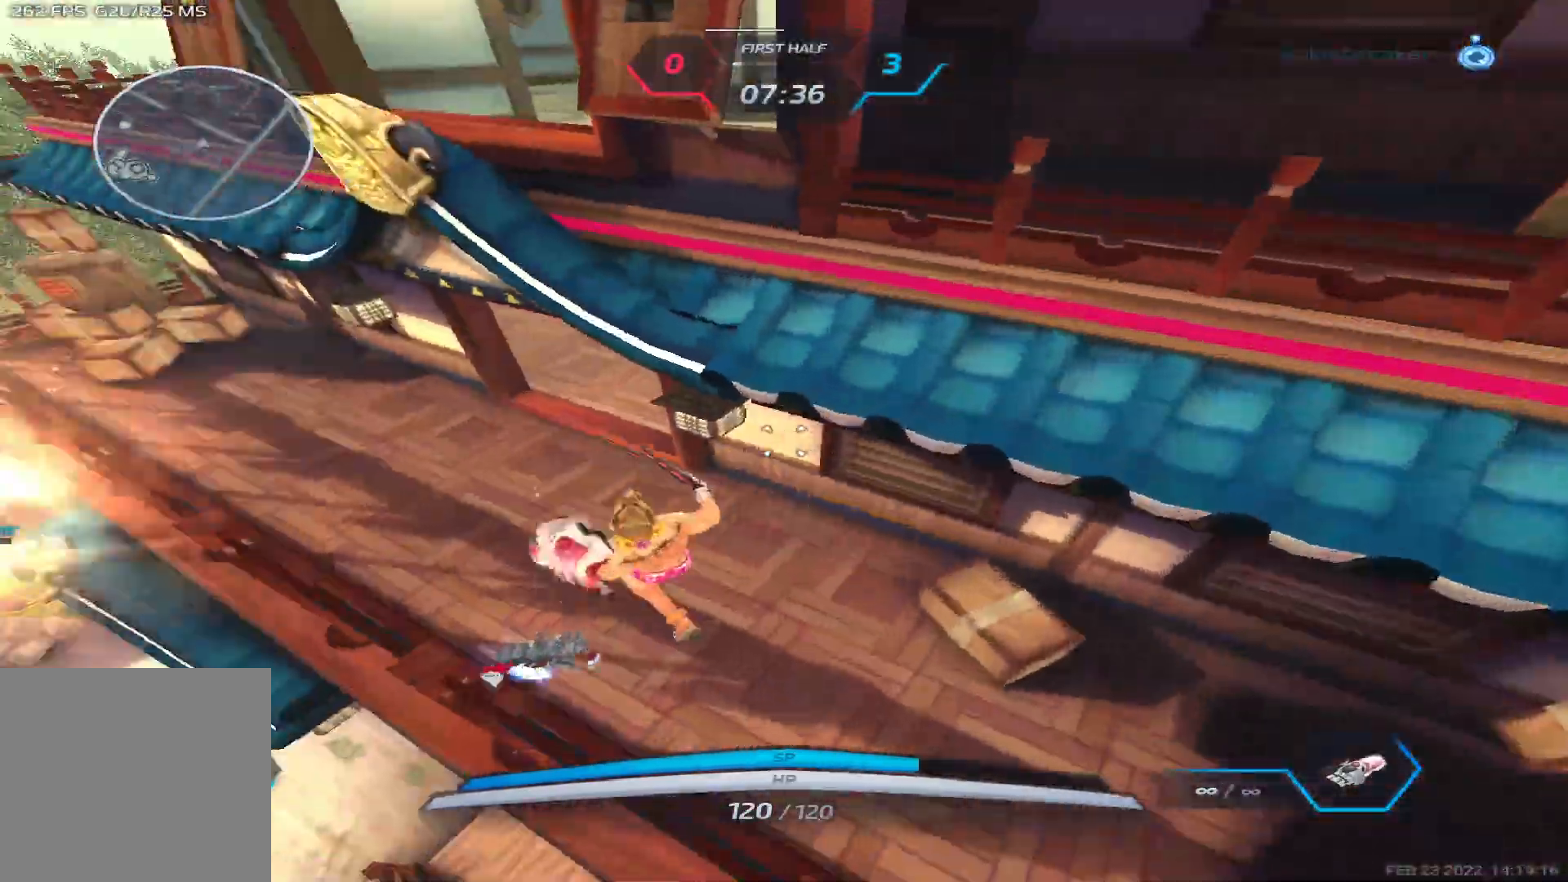
{"keys": ["d"], "events": [[333, "d", "down"], [333, "w", "up"]]}
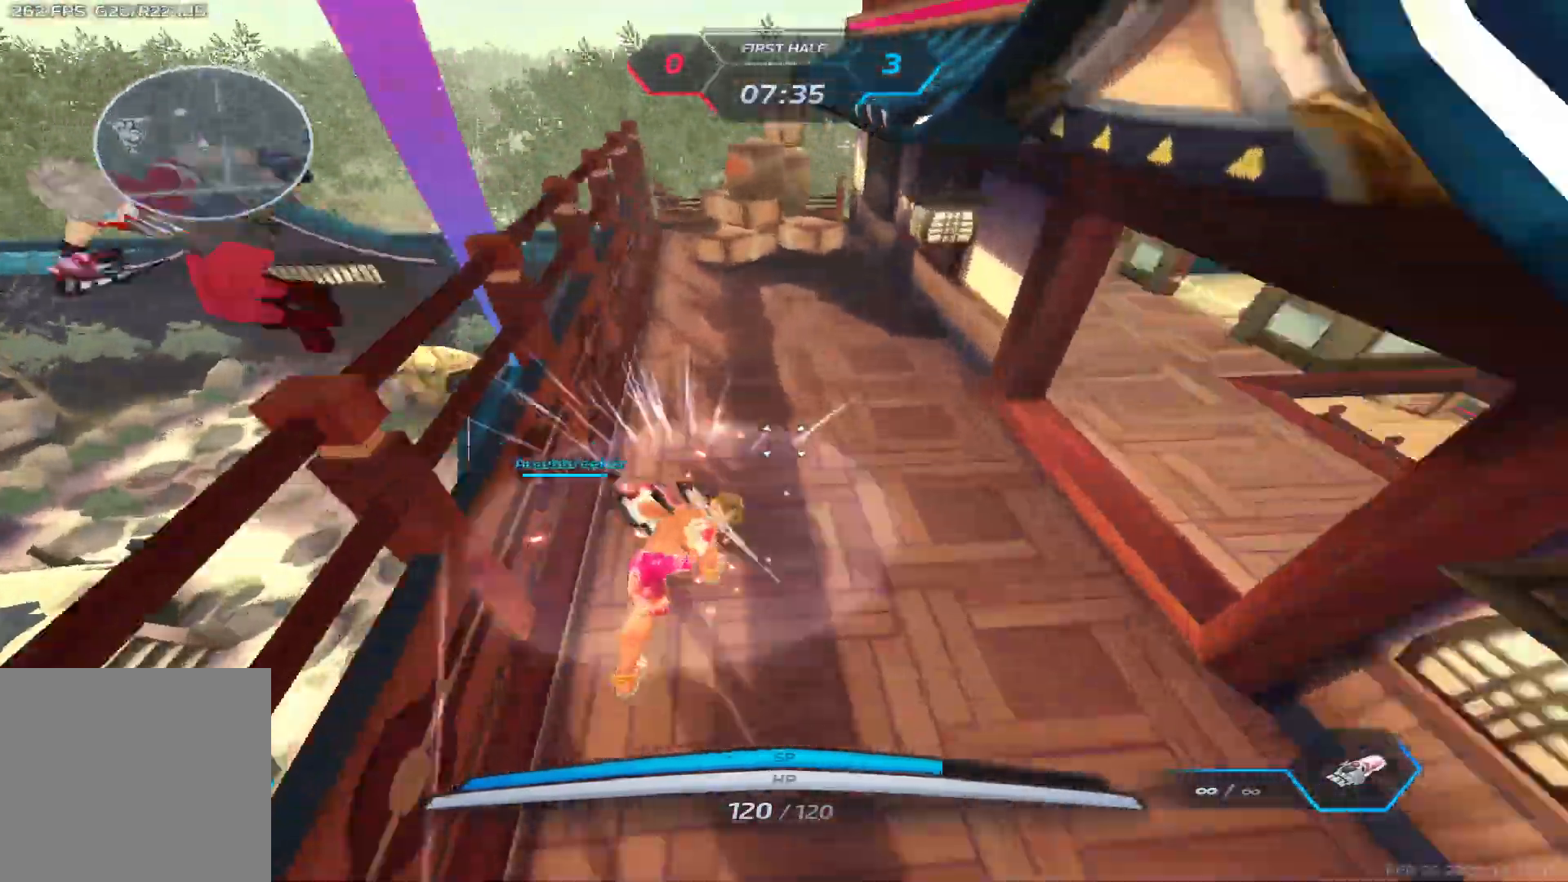
{"keys": [], "events": [[117, "a", "down"], [133, "d", "up"], [483, "a", "up"]]}
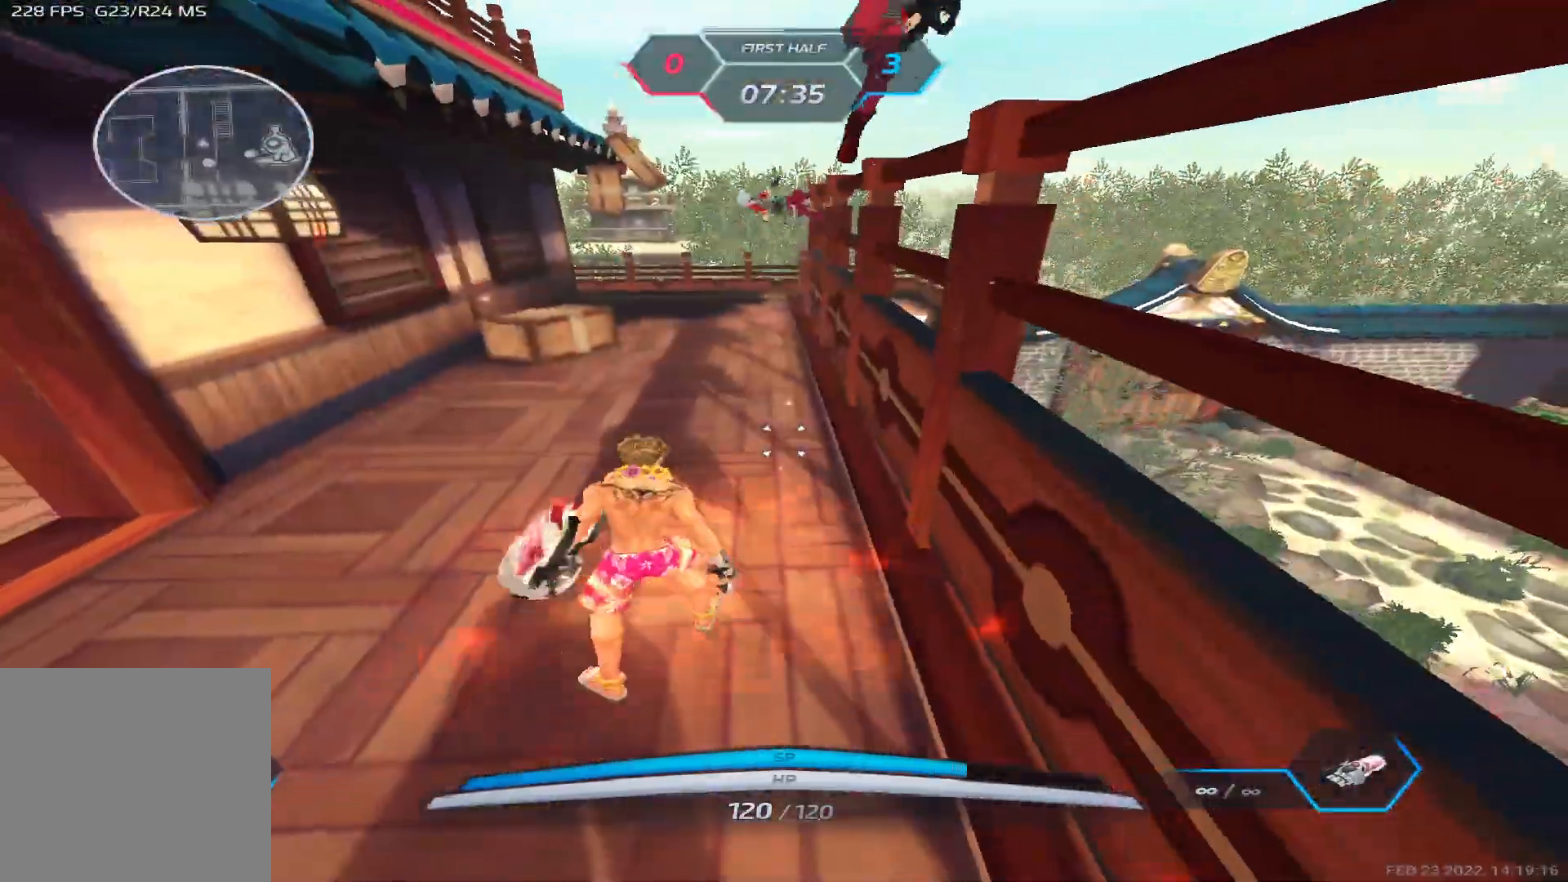
{"keys": ["d"], "events": [[100, "s", "down"], [183, "space", "down"], [217, "d", "down"], [300, "space", "up"], [317, "s", "up"], [467, "w", "down"], [483, "w", "up"]]}
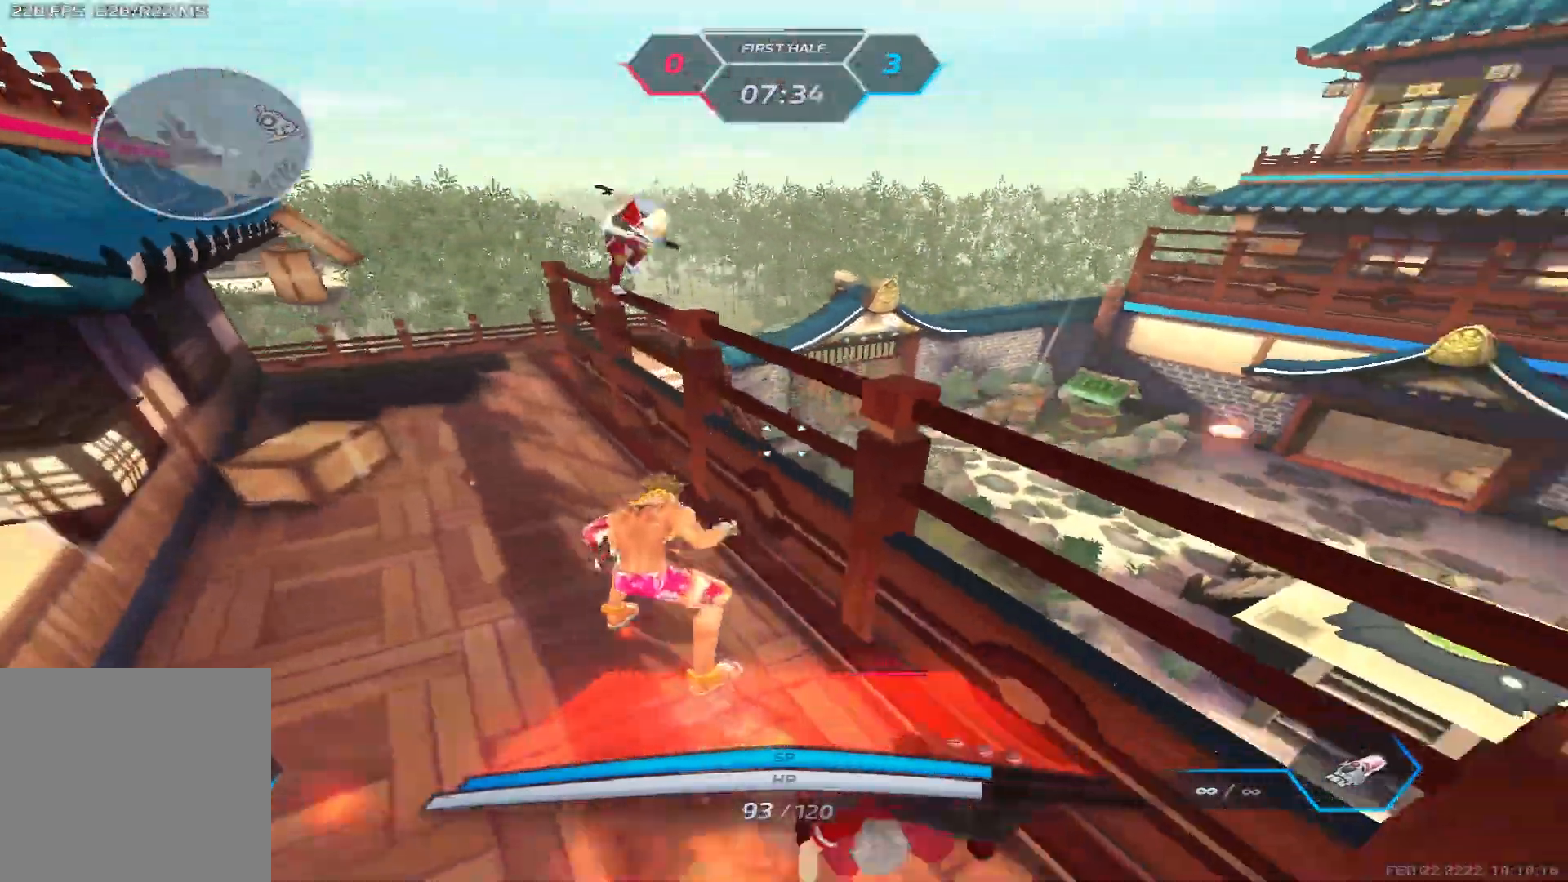
{"keys": ["d"], "events": [[217, "w", "down"], [233, "space", "down"], [267, "space", "up"], [300, "d", "up"], [317, "w", "up"], [350, "space", "down"], [367, "w", "down"], [417, "space", "up"], [467, "d", "down"], [467, "w", "up"]]}
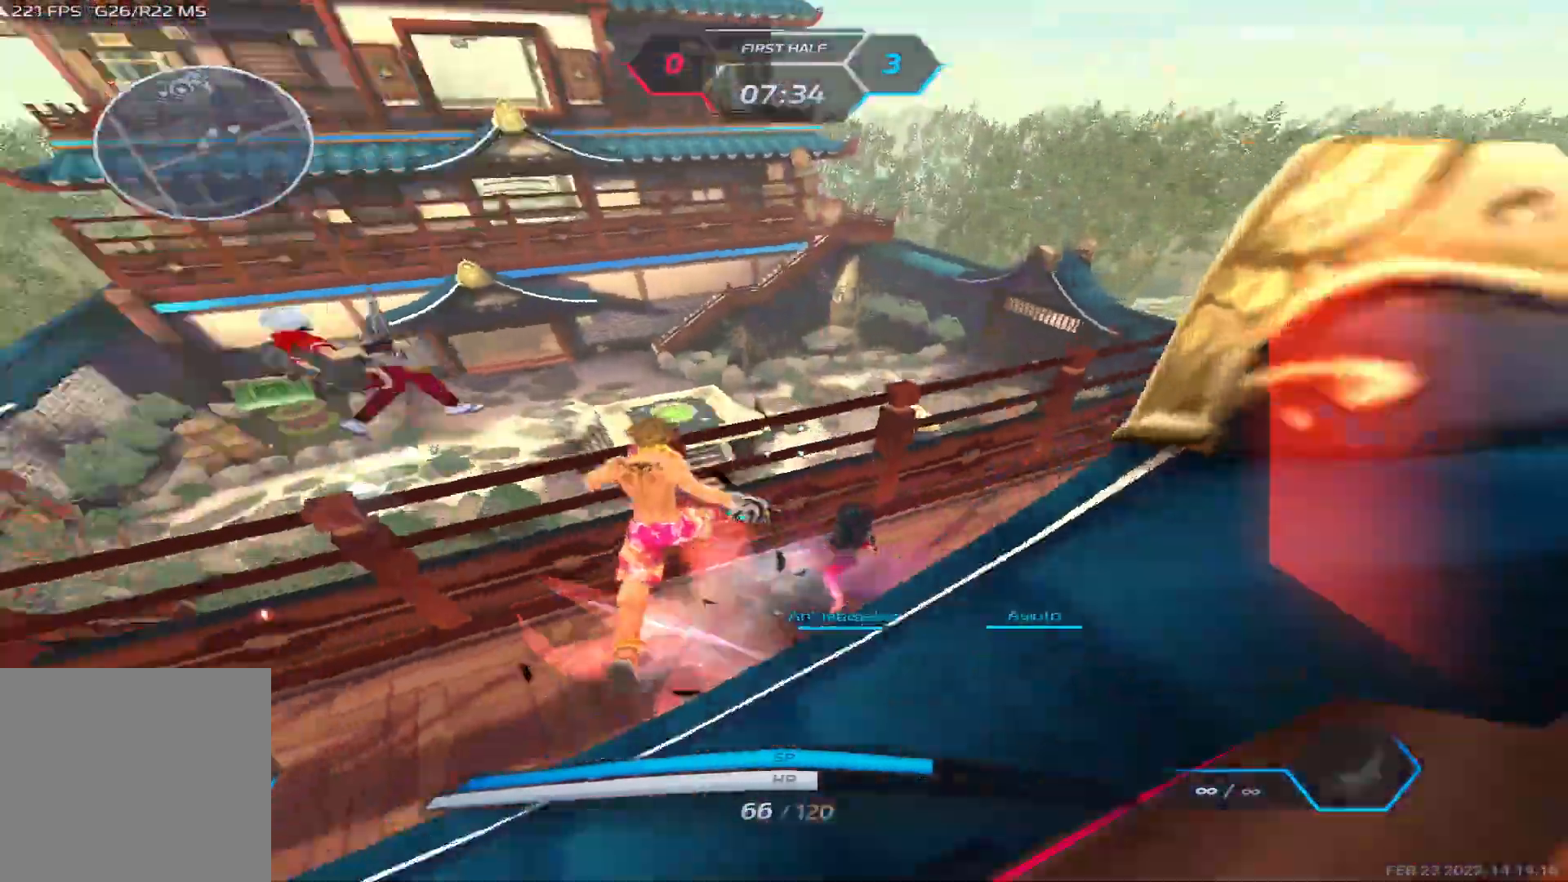
{"keys": ["d"], "events": [[433, "2", "down"], [483, "2", "up"]]}
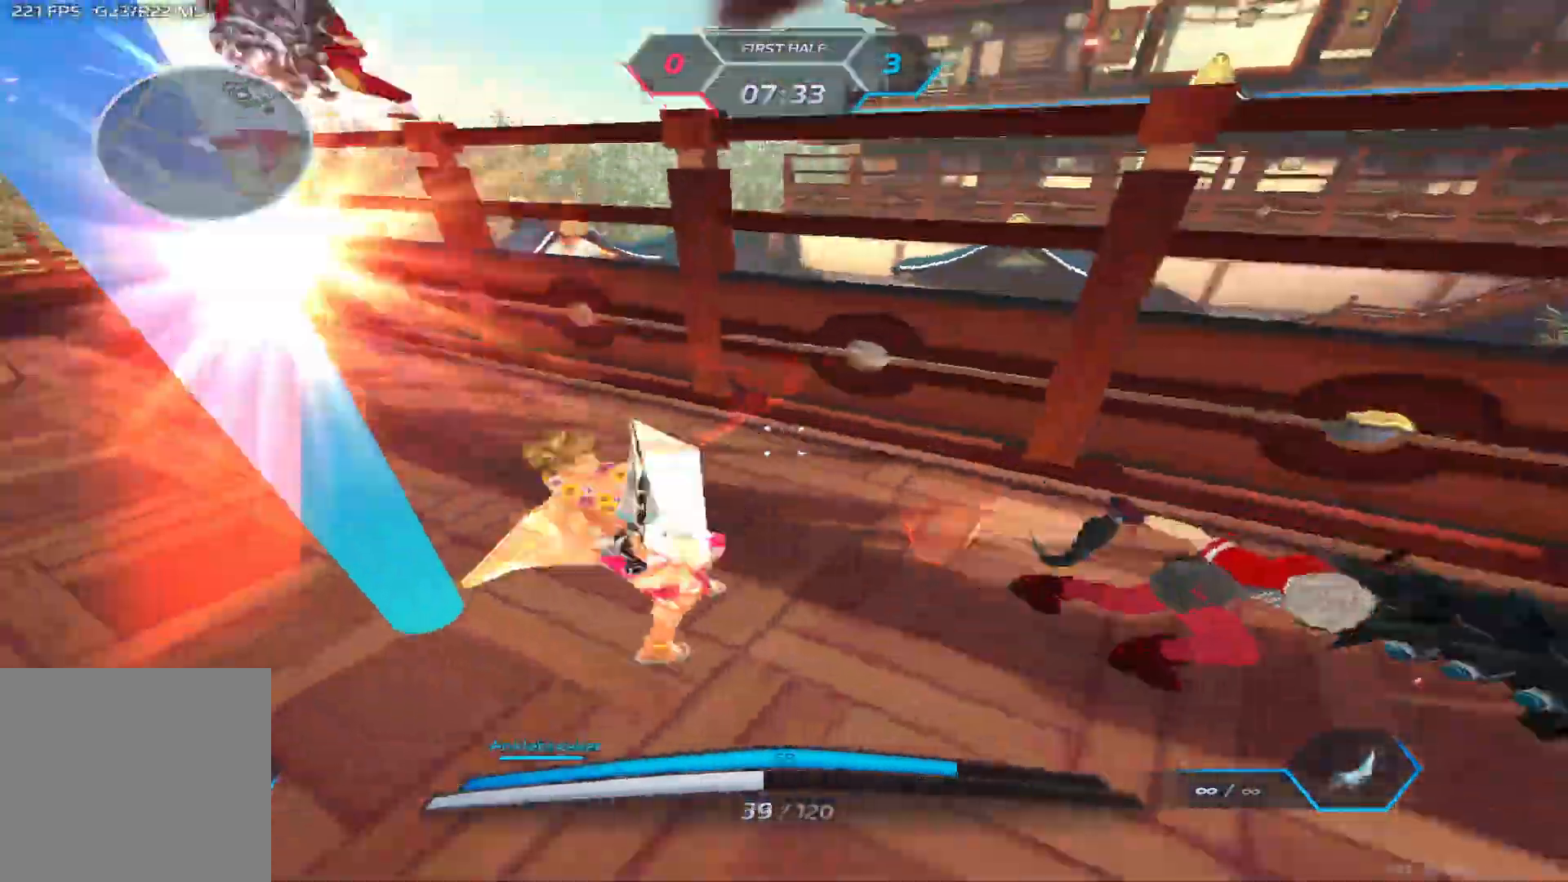
{"keys": ["a", "space"], "events": [[133, "s", "down"], [267, "space", "down"], [333, "a", "down"], [333, "s", "up"], [333, "space", "up"], [383, "d", "up"], [483, "space", "down"]]}
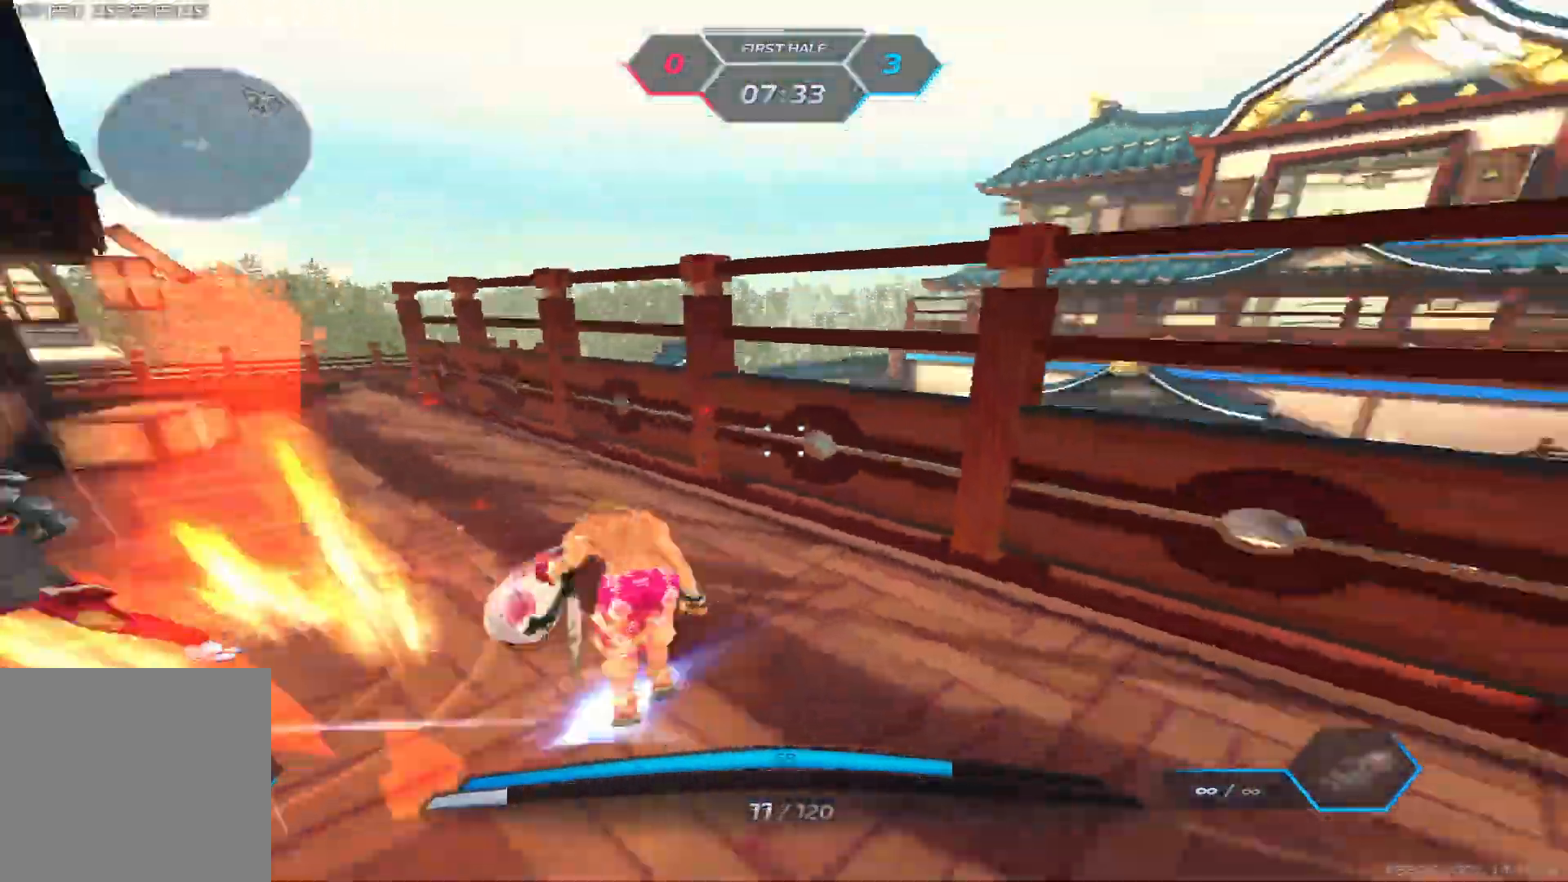
{"keys": ["w"], "events": [[50, "space", "up"], [133, "space", "down"], [167, "w", "down"], [217, "a", "up"], [217, "space", "up"], [233, "w", "up"], [283, "space", "down"], [300, "w", "down"], [350, "space", "up"]]}